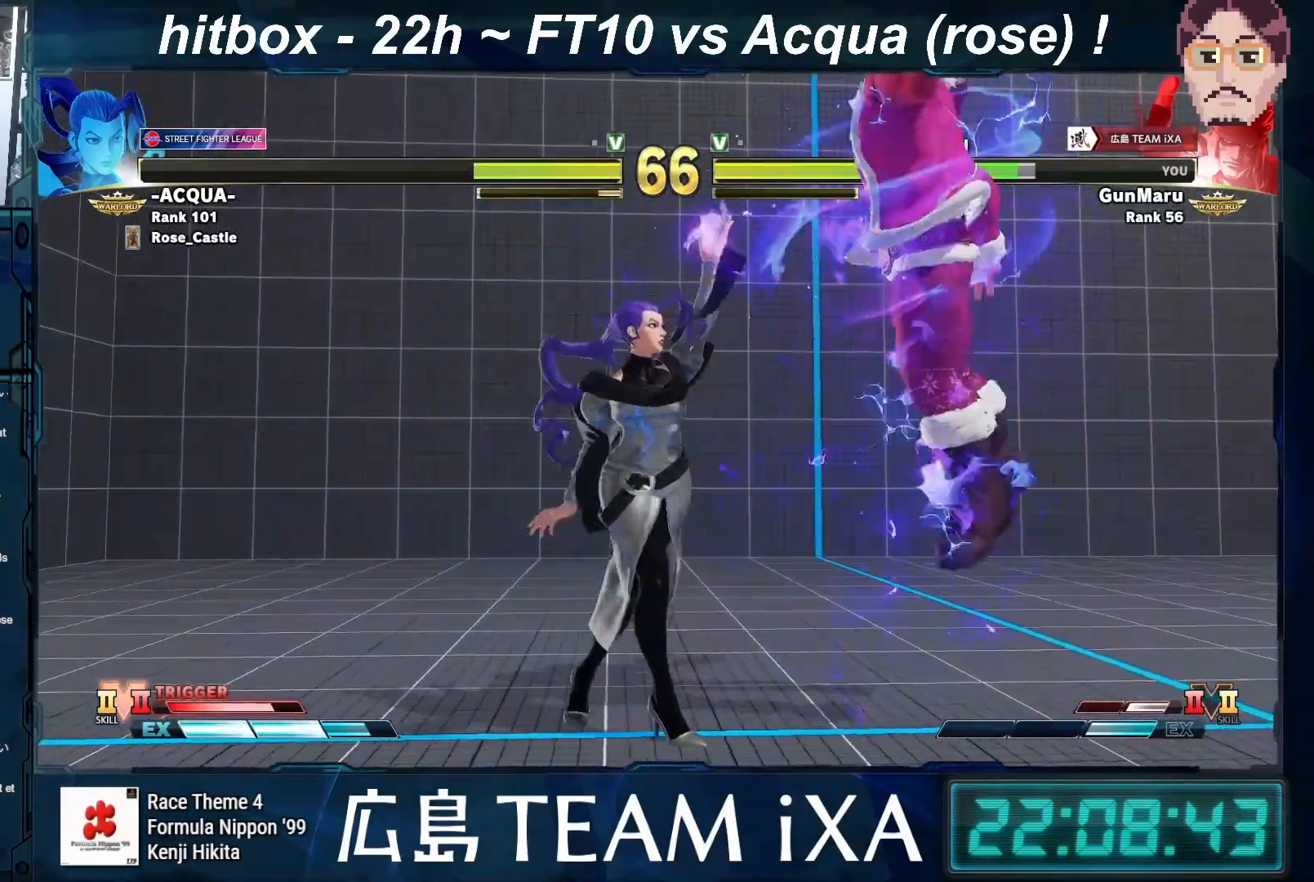
Gameplay with a controller (arcade stick); each line is a JSON object with the inputs held at the frame after it. "events" lists button and stick changes between this image and that frame as [ms after this image, input, new state], when the widget could be followed in between. Not read: L3 R3.
{"buttons": [], "left_stick": "down-right", "events": [[183, "left_stick", "down-right"]]}
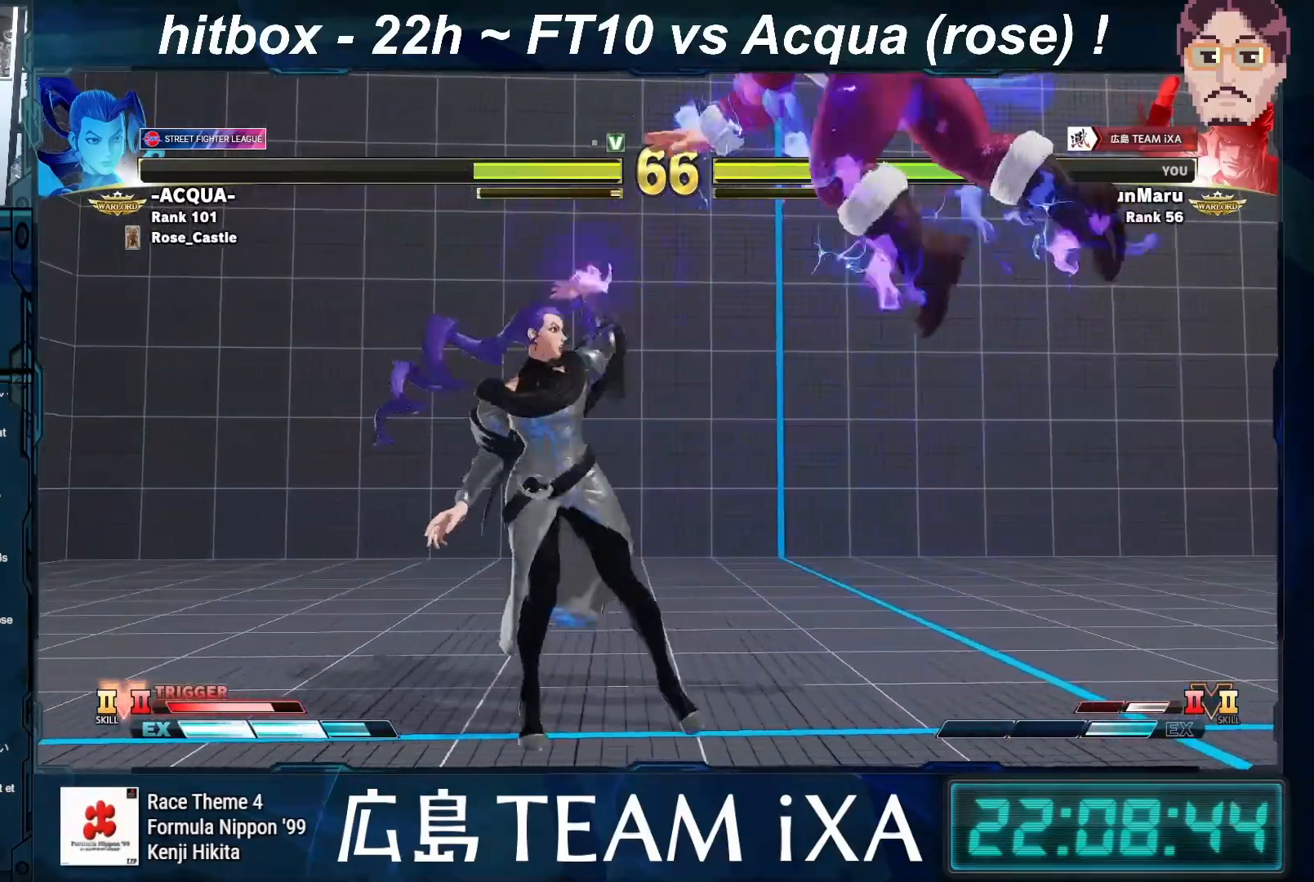
{"buttons": ["SQUARE", "TRIANGLE", "R1"], "left_stick": "down-right", "events": [[17, "TRIANGLE", "down"], [33, "R1", "down"], [33, "SQUARE", "down"], [100, "SQUARE", "up"], [100, "TRIANGLE", "up"], [117, "R1", "up"], [183, "R1", "down"], [183, "SQUARE", "down"], [183, "TRIANGLE", "down"], [250, "TRIANGLE", "up"], [267, "R1", "up"], [267, "SQUARE", "up"], [333, "R1", "down"], [333, "SQUARE", "down"], [333, "TRIANGLE", "down"], [383, "TRIANGLE", "up"], [400, "R1", "up"], [400, "SQUARE", "up"], [467, "R1", "down"], [467, "SQUARE", "down"], [467, "TRIANGLE", "down"]]}
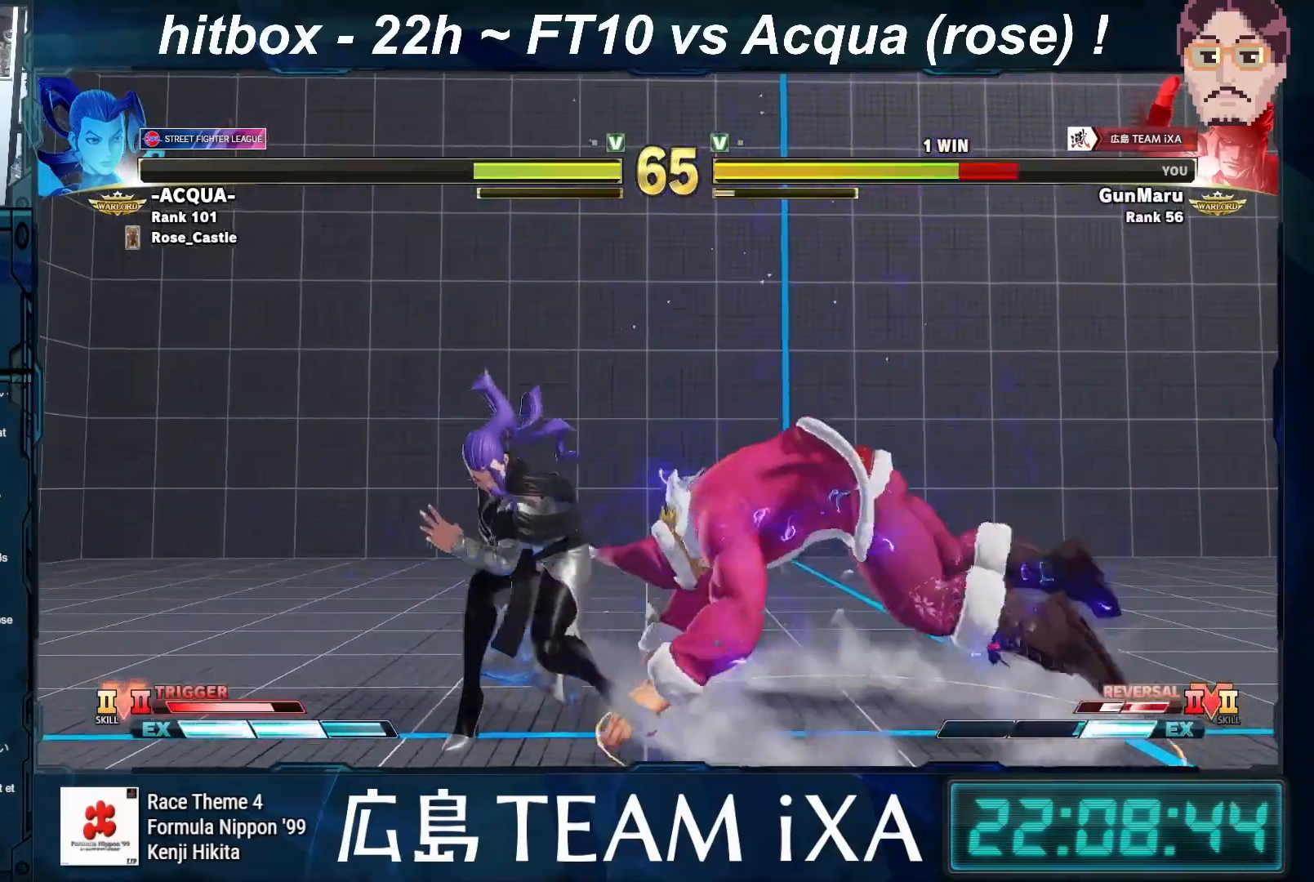
{"buttons": [], "left_stick": "right", "events": [[17, "TRIANGLE", "up"], [33, "R1", "up"], [33, "SQUARE", "up"], [100, "R1", "down"], [100, "SQUARE", "down"], [100, "TRIANGLE", "down"], [167, "TRIANGLE", "up"], [183, "SQUARE", "up"], [200, "R1", "up"], [483, "left_stick", "right"]]}
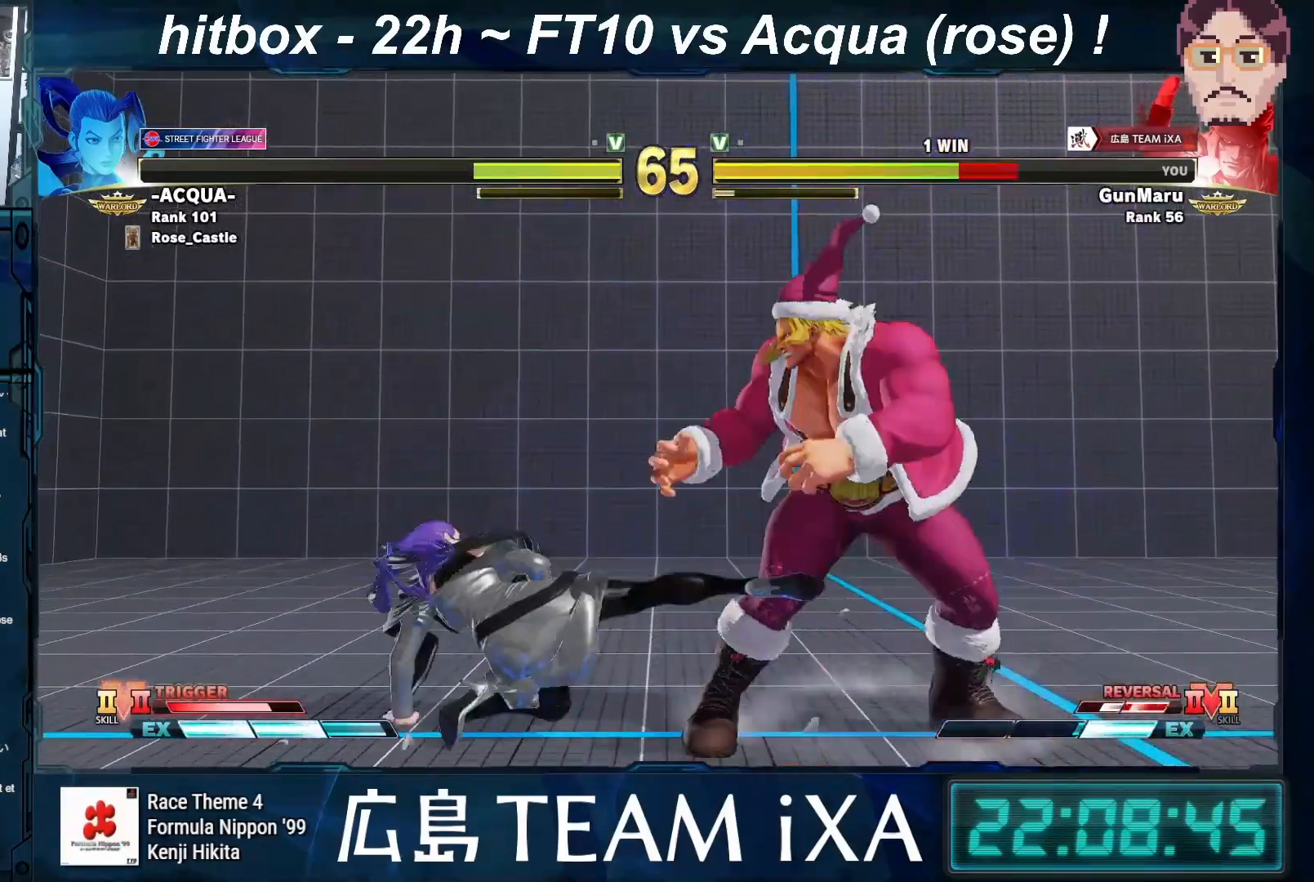
{"buttons": ["CIRCLE", "R1"], "left_stick": "right", "events": [[17, "CIRCLE", "down"], [33, "R1", "down"]]}
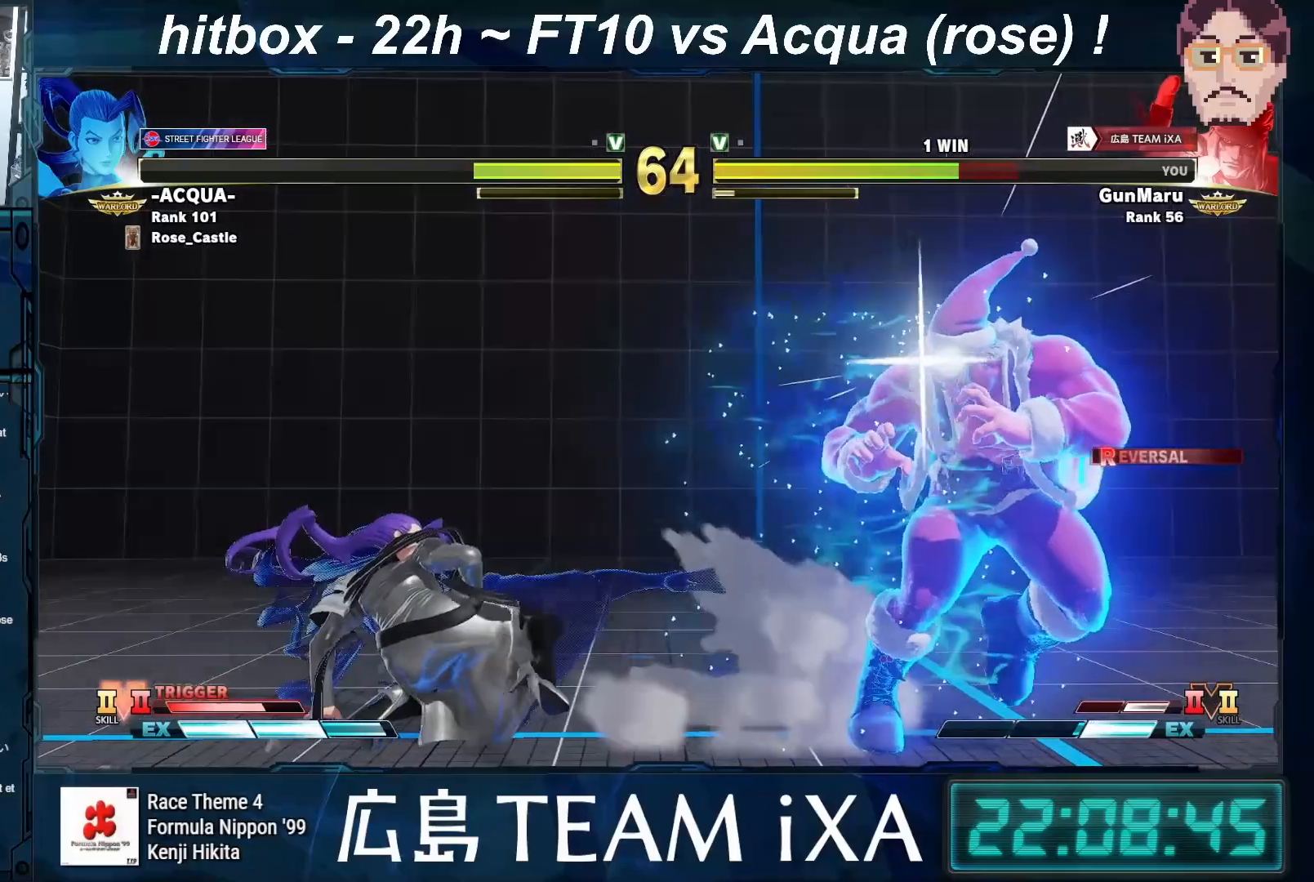
{"buttons": ["CIRCLE", "R1"], "left_stick": "down-right", "events": [[100, "left_stick", "down-right"]]}
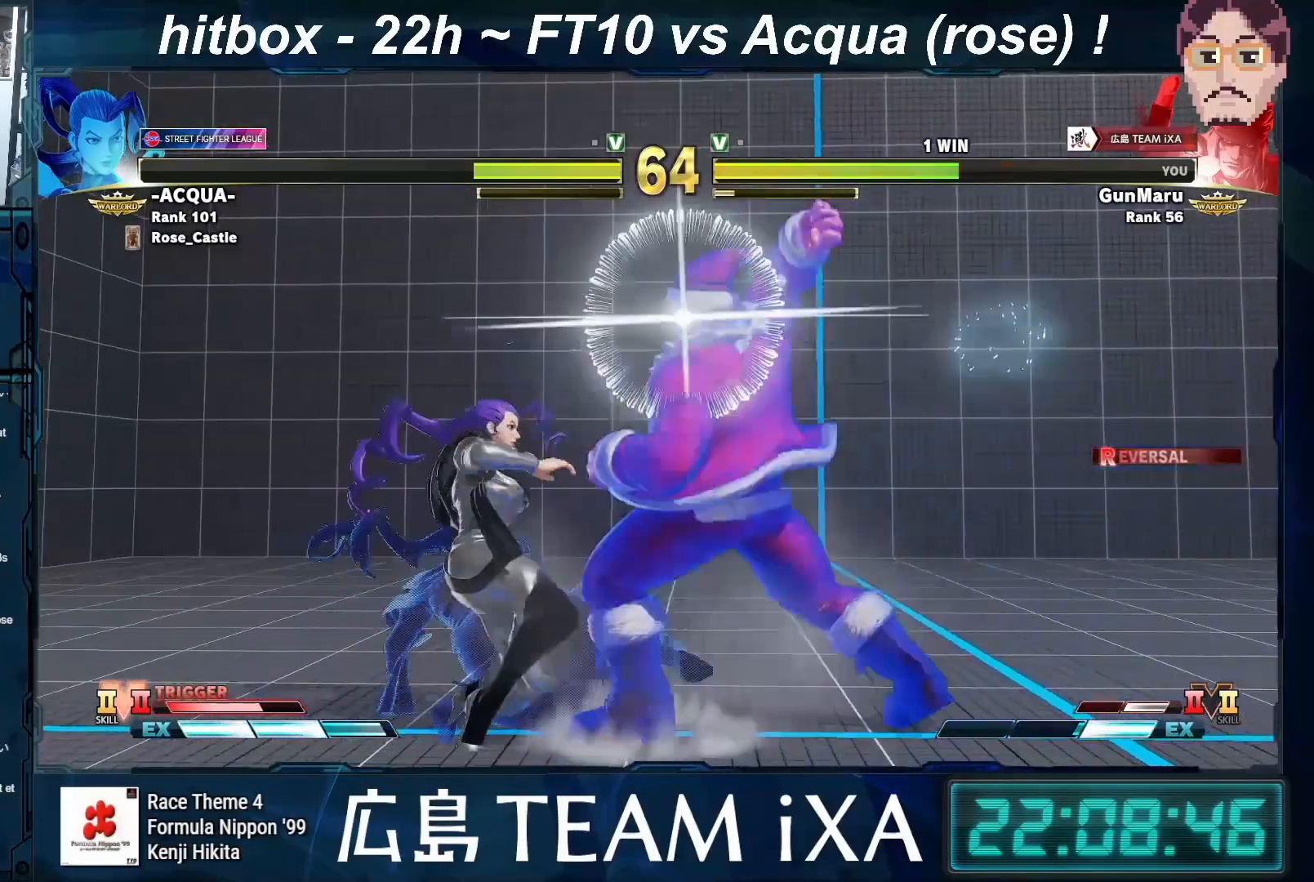
{"buttons": [], "left_stick": "center", "events": [[317, "CIRCLE", "up"], [317, "left_stick", "center"], [350, "R1", "up"]]}
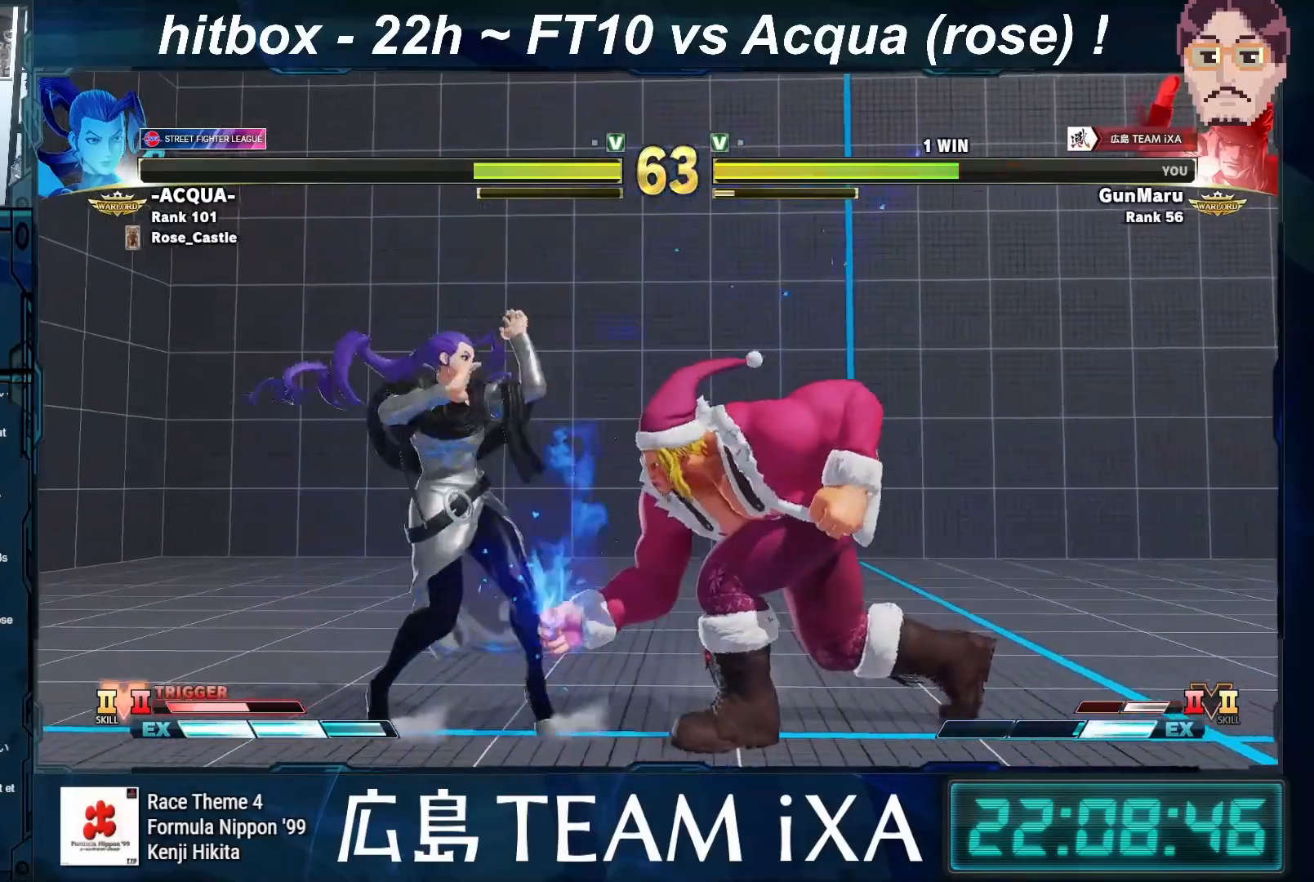
{"buttons": [], "left_stick": "down-right", "events": [[67, "left_stick", "down-right"]]}
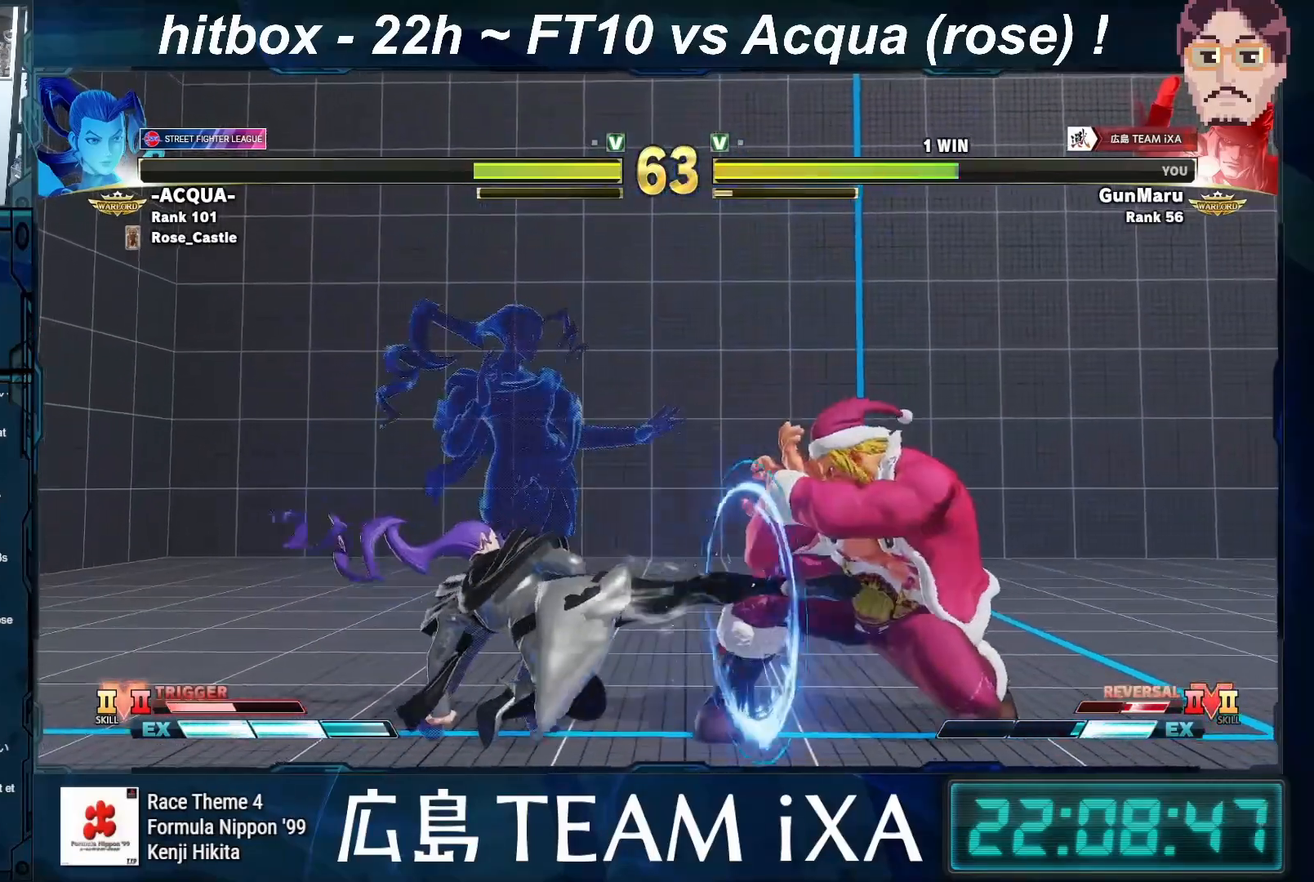
{"buttons": [], "left_stick": "down-right", "events": []}
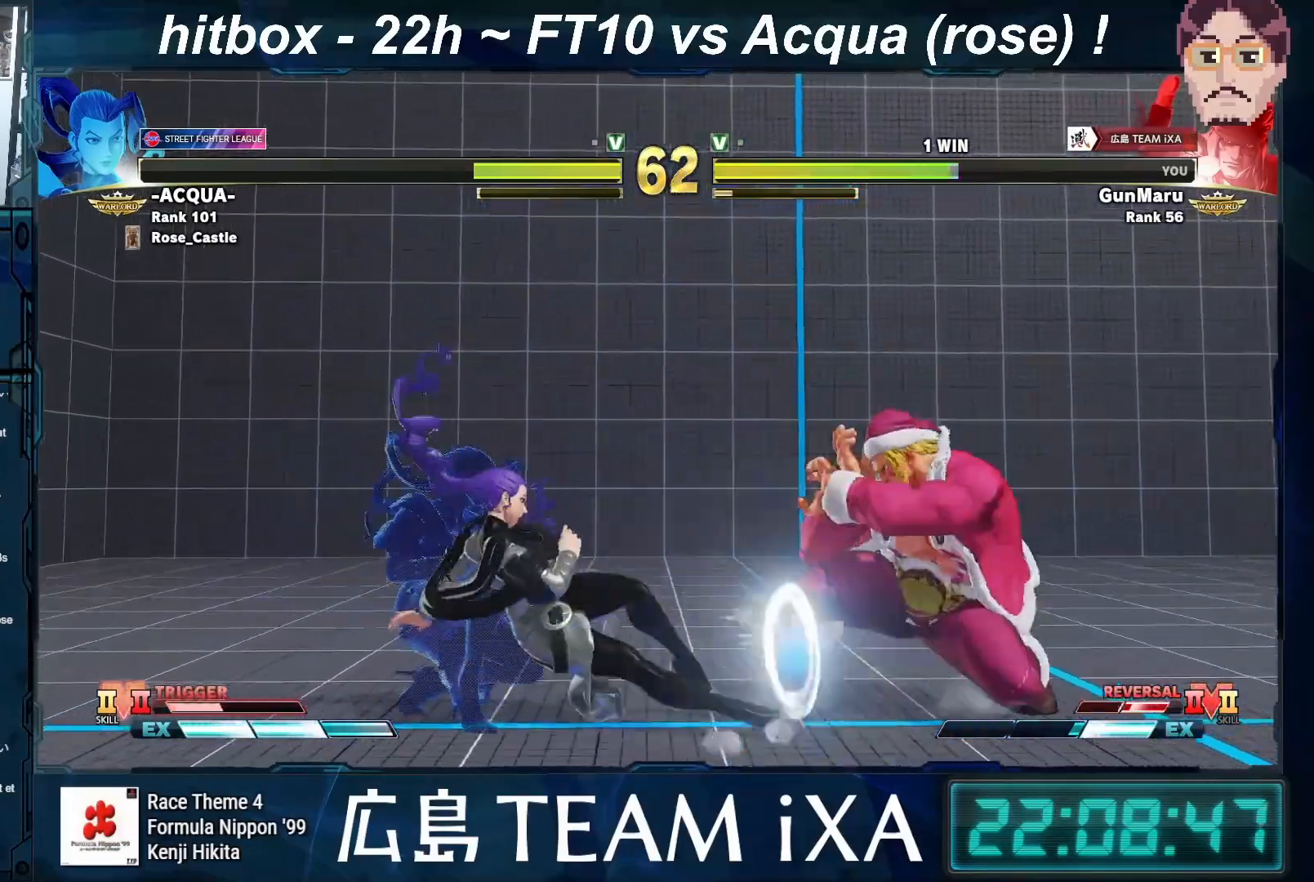
{"buttons": [], "left_stick": "down-right", "events": [[183, "left_stick", "left"], [217, "CROSS", "down"], [217, "R2", "down"], [233, "CIRCLE", "down"], [267, "CIRCLE", "up"], [283, "CROSS", "up"], [283, "R2", "up"], [317, "left_stick", "right"], [400, "left_stick", "down-right"]]}
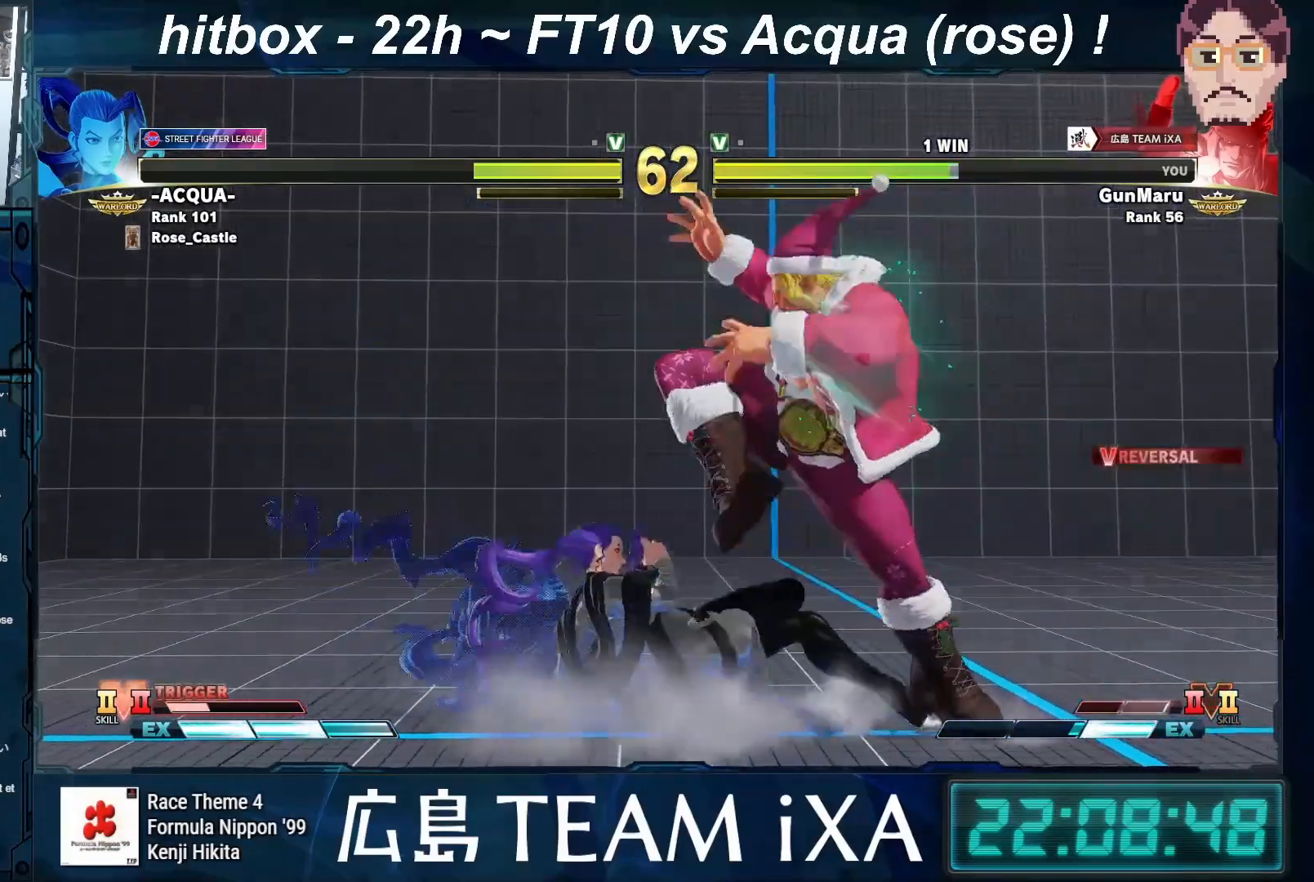
{"buttons": [], "left_stick": "center", "events": [[17, "CROSS", "down"], [17, "SQUARE", "down"], [133, "SQUARE", "up"], [217, "CROSS", "up"], [483, "left_stick", "center"]]}
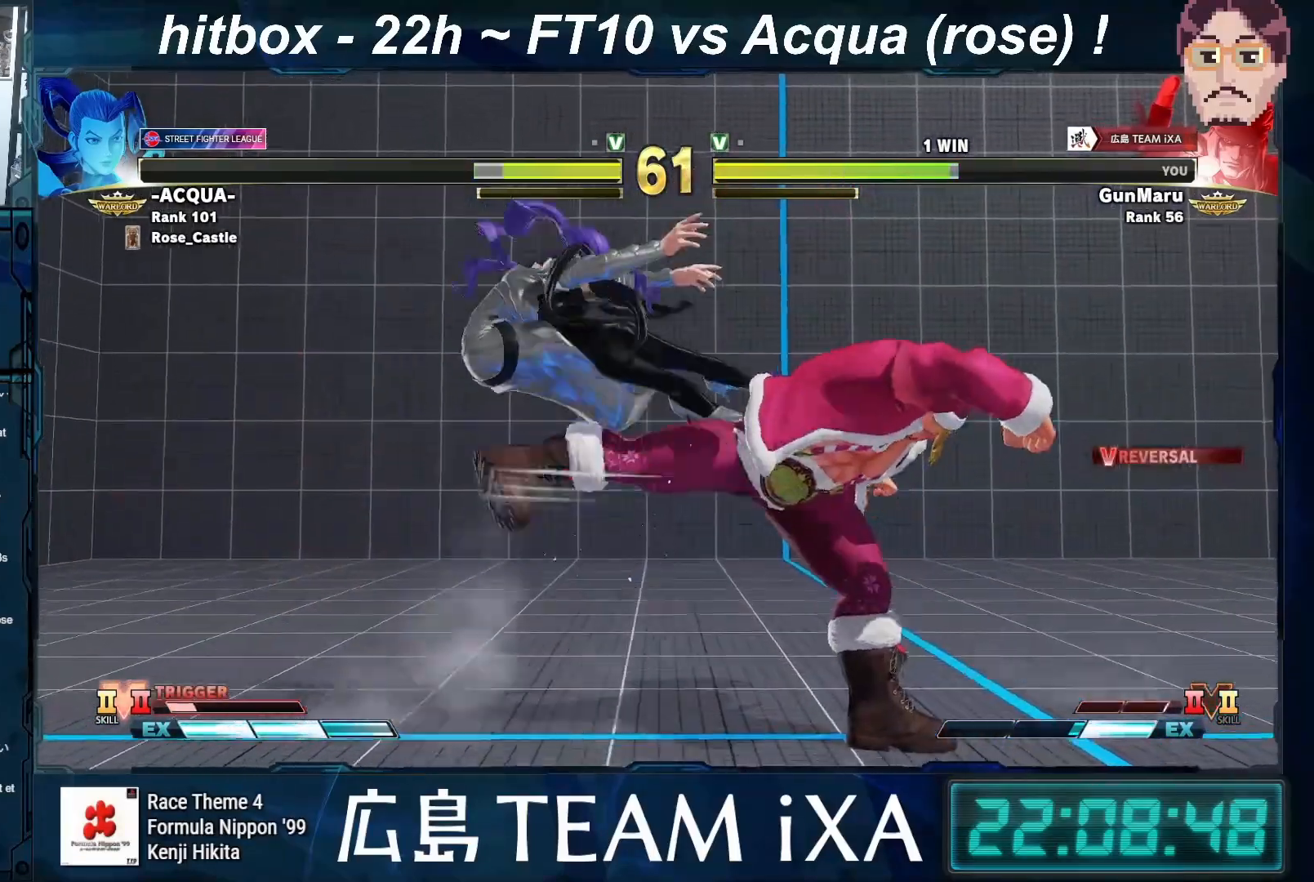
{"buttons": [], "left_stick": "right", "events": [[233, "left_stick", "right"], [333, "left_stick", "center"], [400, "left_stick", "right"]]}
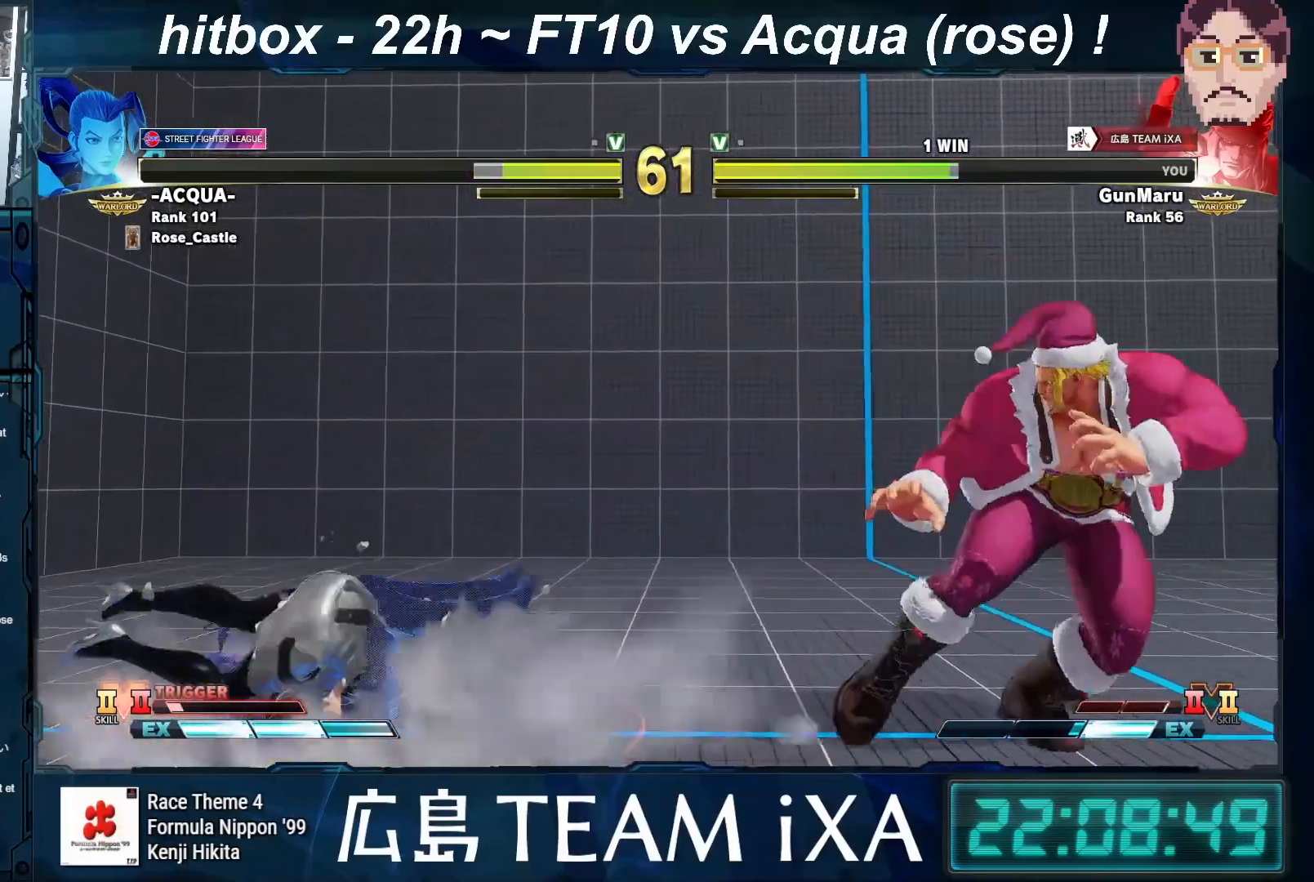
{"buttons": [], "left_stick": "down-right", "events": [[317, "CIRCLE", "down"], [317, "TRIANGLE", "down"], [367, "left_stick", "down-right"], [383, "CIRCLE", "up"], [383, "TRIANGLE", "up"]]}
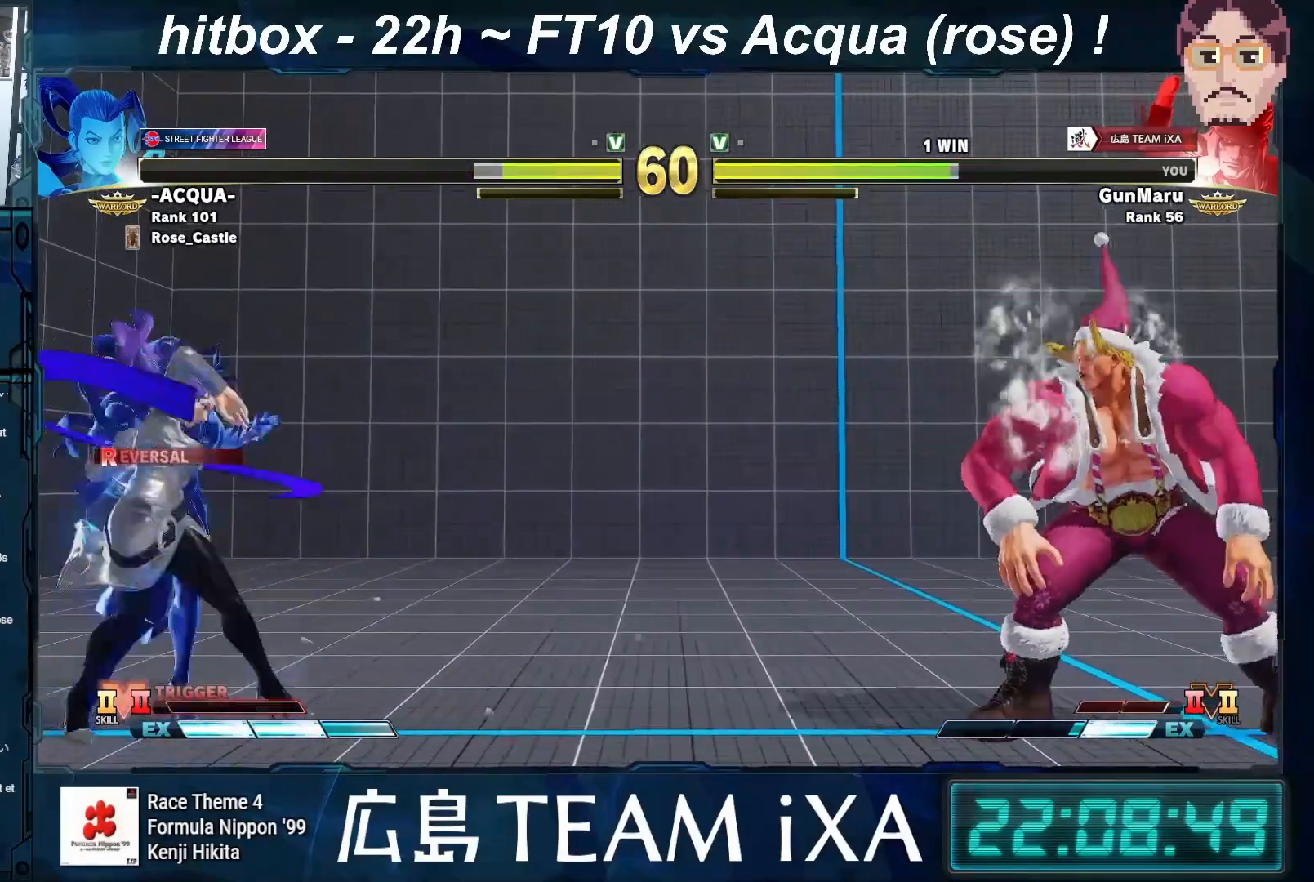
{"buttons": [], "left_stick": "center", "events": [[467, "left_stick", "center"]]}
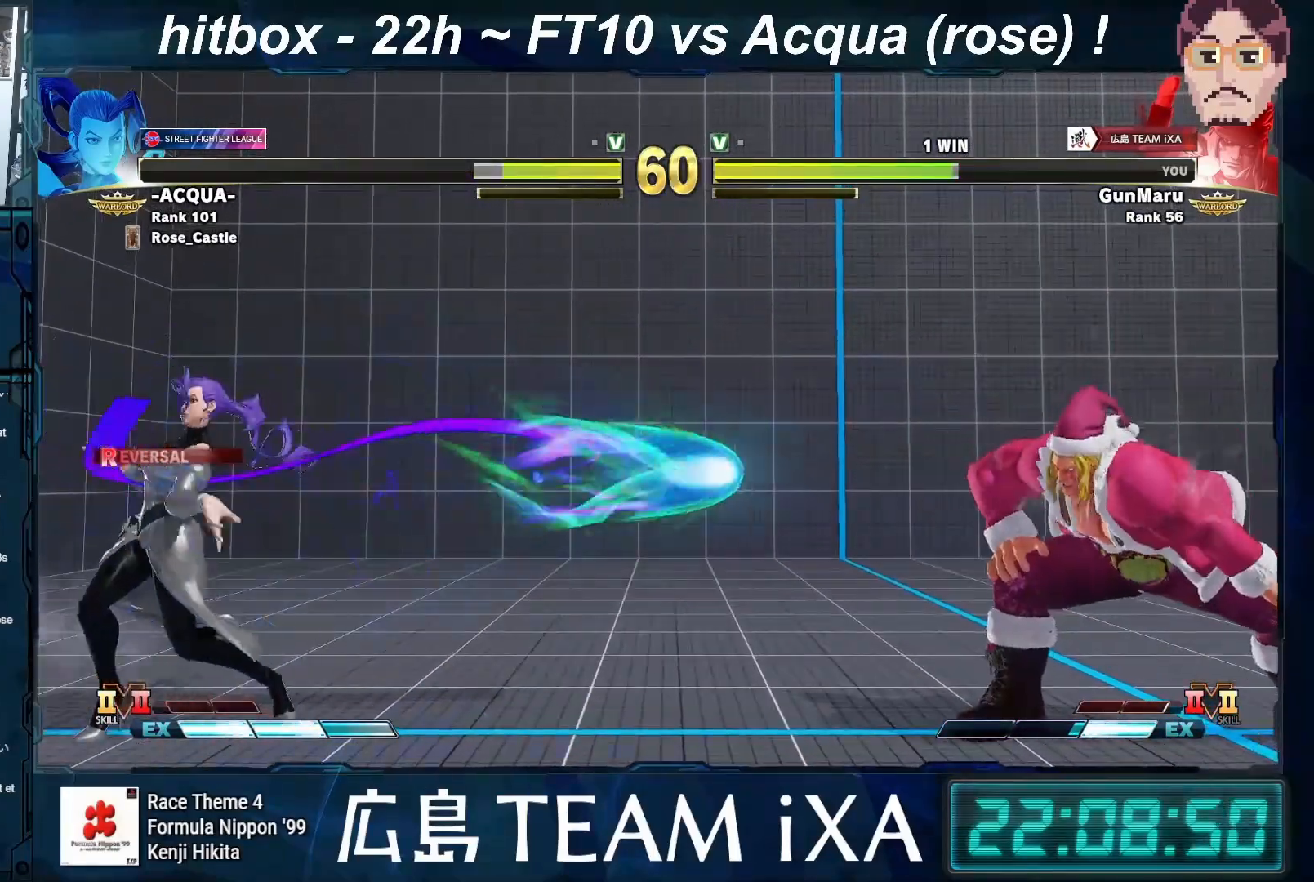
{"buttons": [], "left_stick": "down-right", "events": [[133, "left_stick", "left"], [333, "left_stick", "down-right"]]}
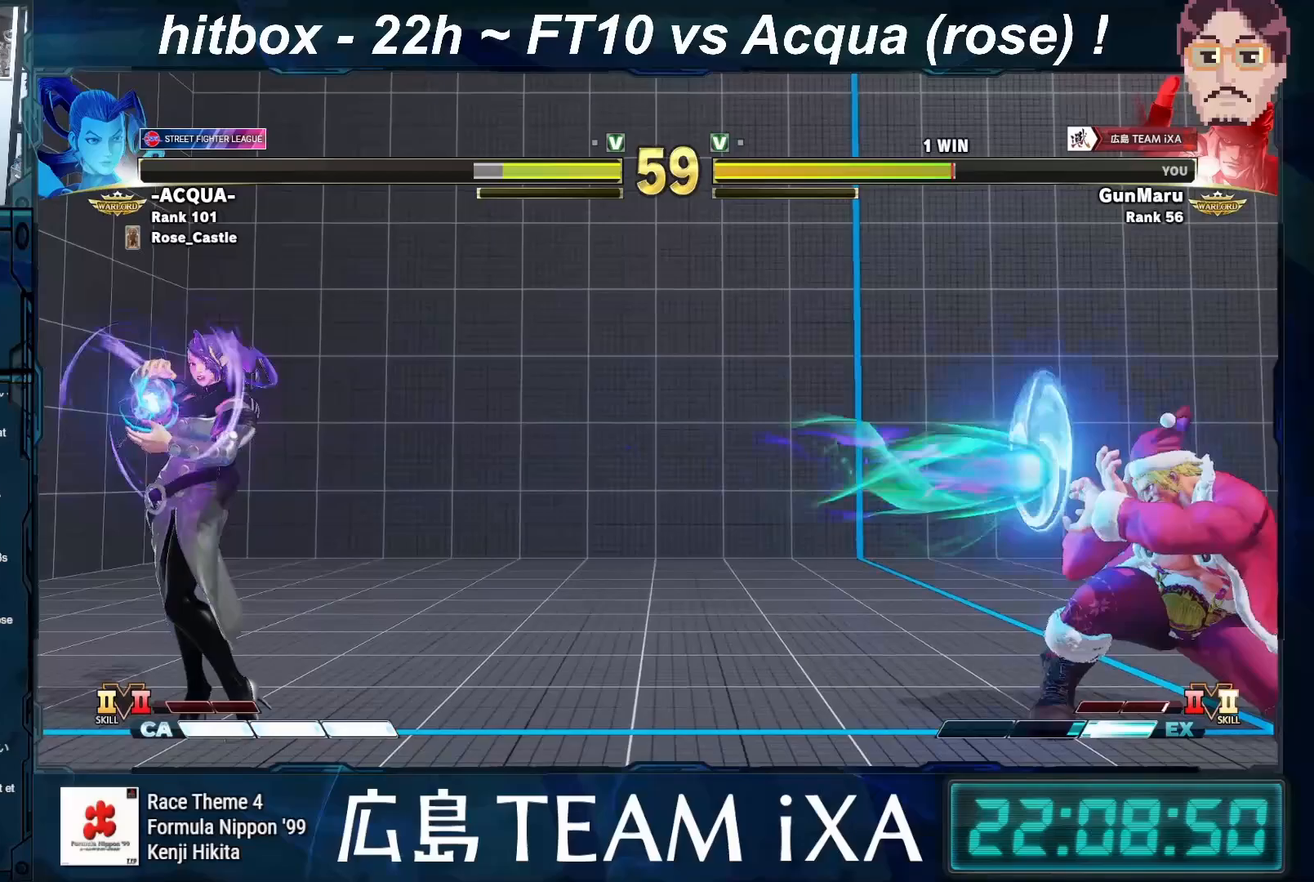
{"buttons": [], "left_stick": "left", "events": [[250, "left_stick", "center"], [350, "left_stick", "left"], [433, "left_stick", "center"], [500, "left_stick", "left"]]}
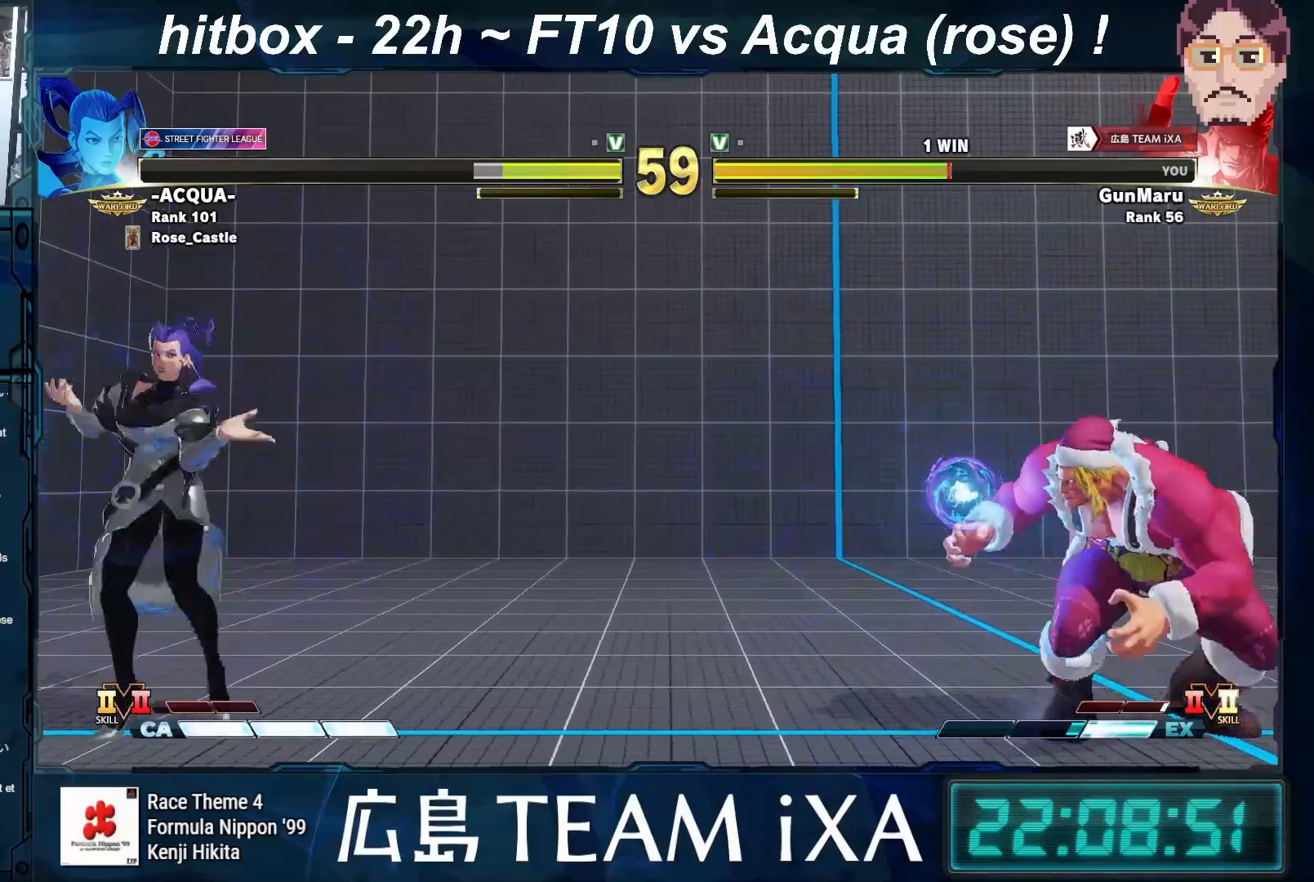
{"buttons": [], "left_stick": "down-right", "events": [[100, "left_stick", "center"], [250, "left_stick", "left"], [400, "left_stick", "down-right"]]}
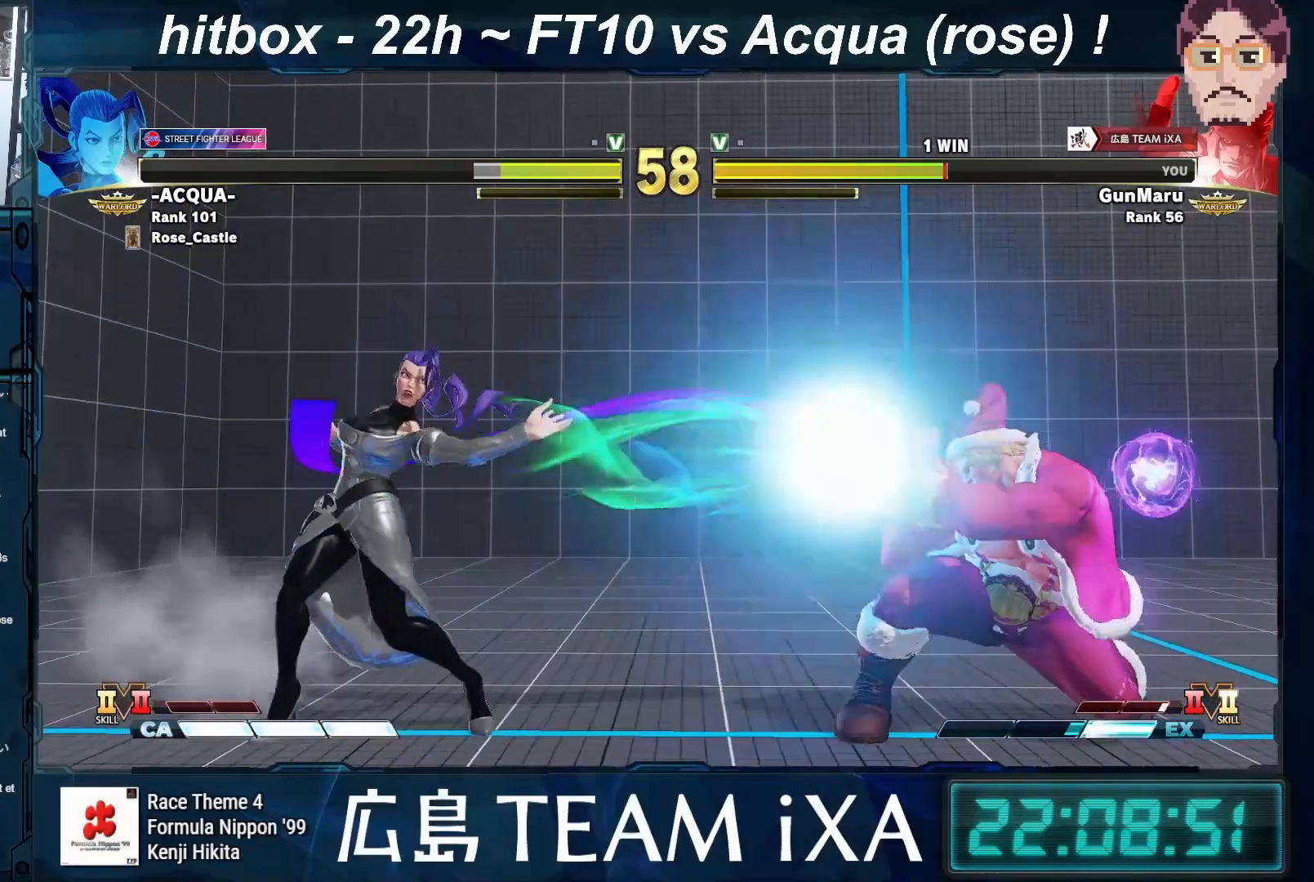
{"buttons": [], "left_stick": "down-right", "events": []}
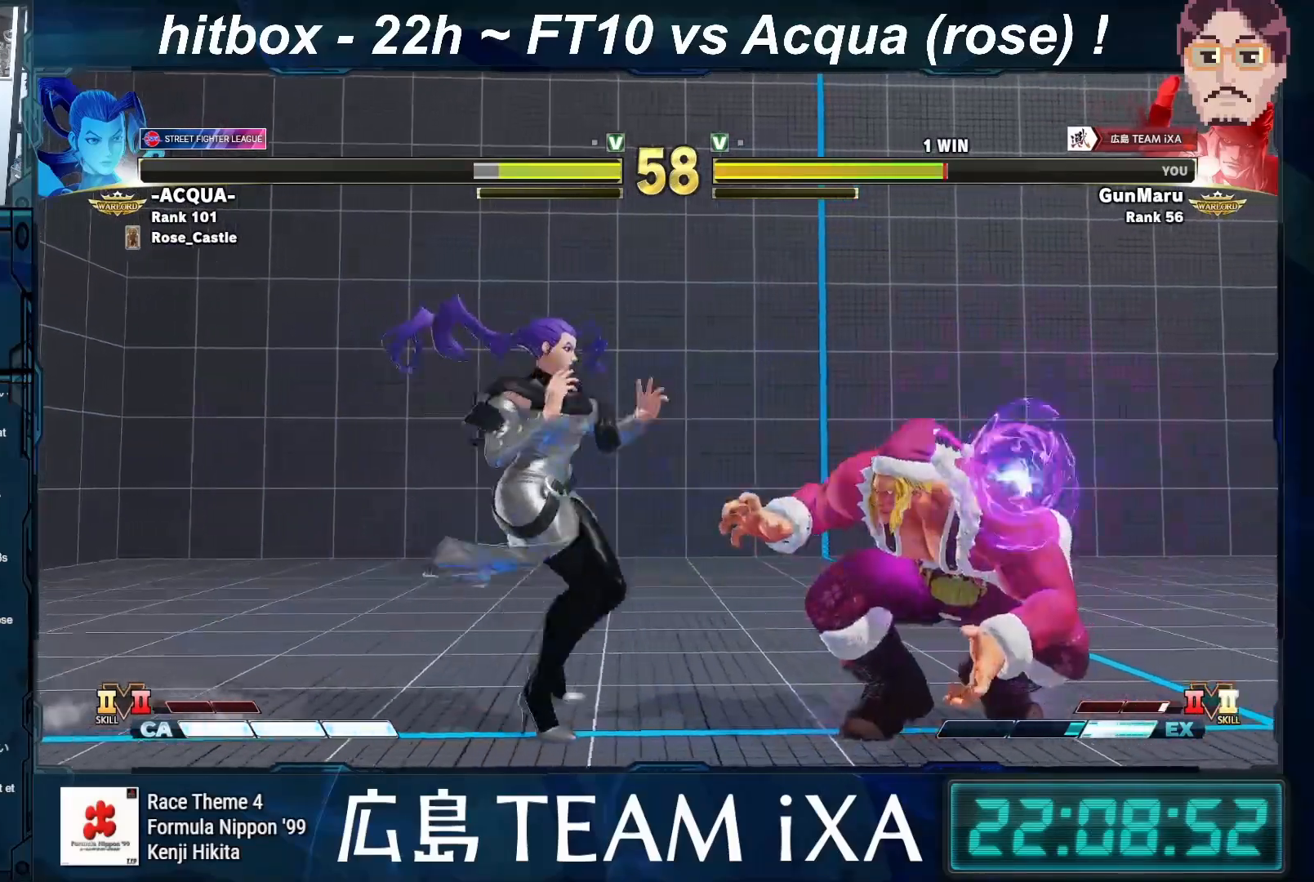
{"buttons": [], "left_stick": "right", "events": [[400, "left_stick", "right"]]}
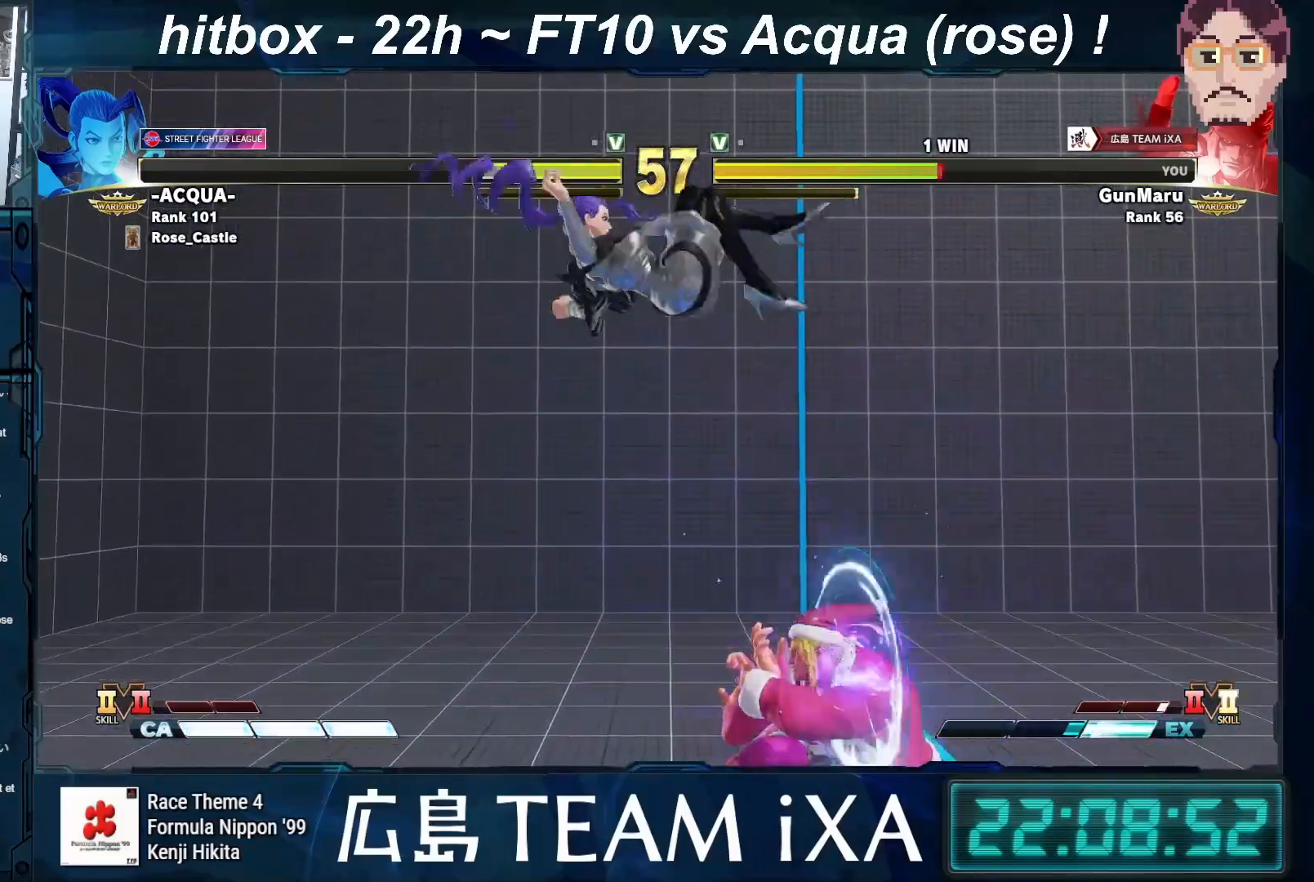
{"buttons": [], "left_stick": "down-right", "events": [[217, "left_stick", "down-right"]]}
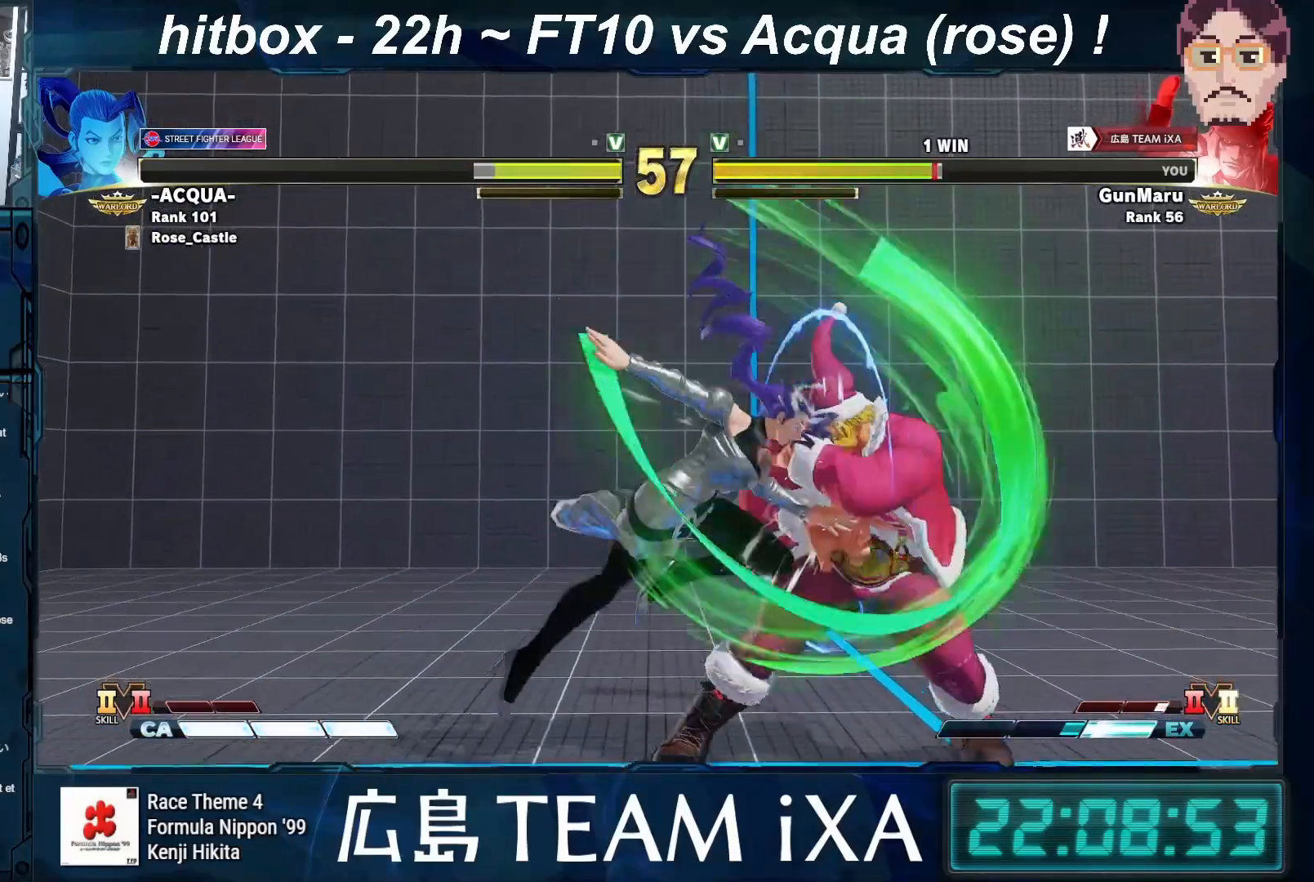
{"buttons": [], "left_stick": "right", "events": [[150, "left_stick", "right"]]}
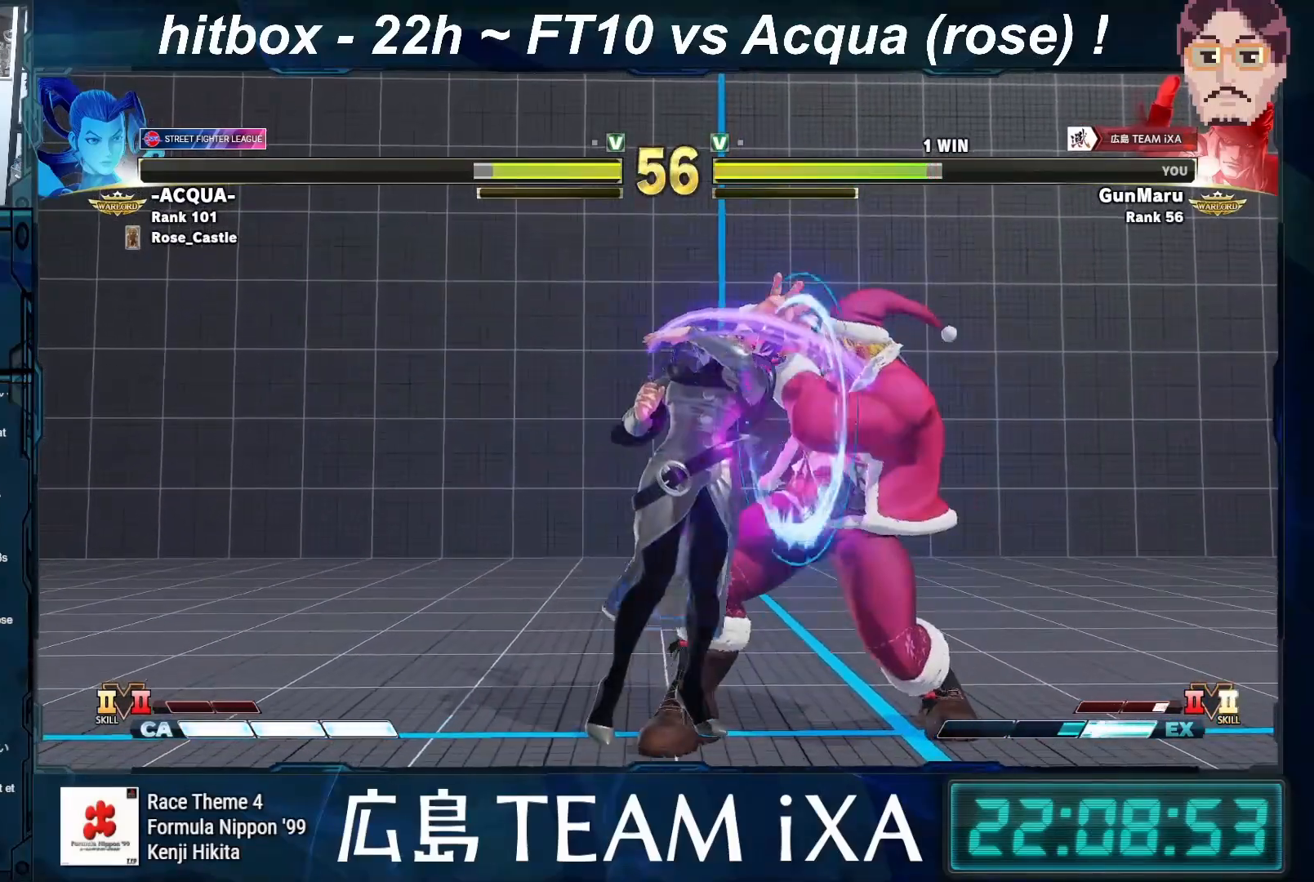
{"buttons": [], "left_stick": "right", "events": [[233, "left_stick", "down-right"], [367, "left_stick", "right"]]}
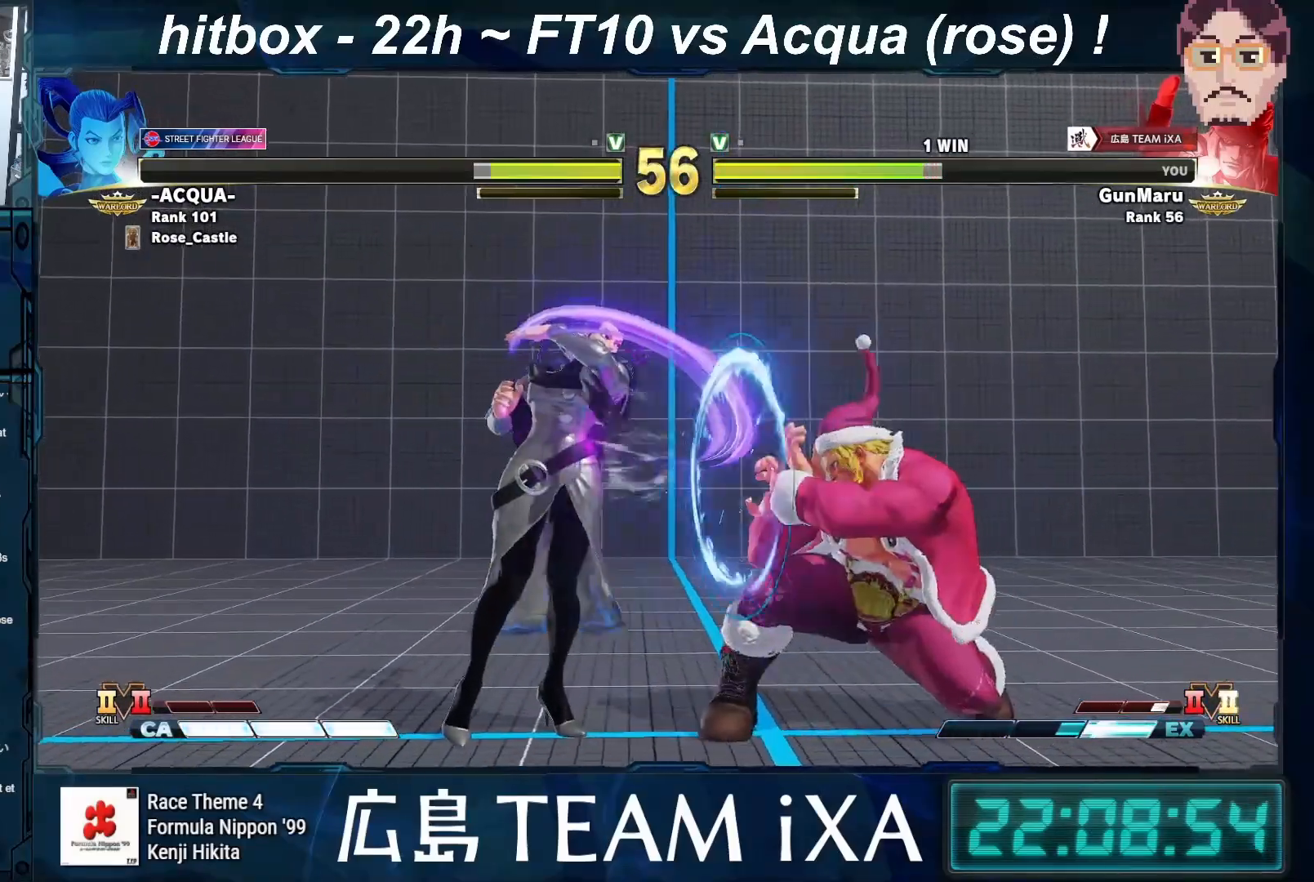
{"buttons": [], "left_stick": "down-right", "events": [[100, "left_stick", "down-right"]]}
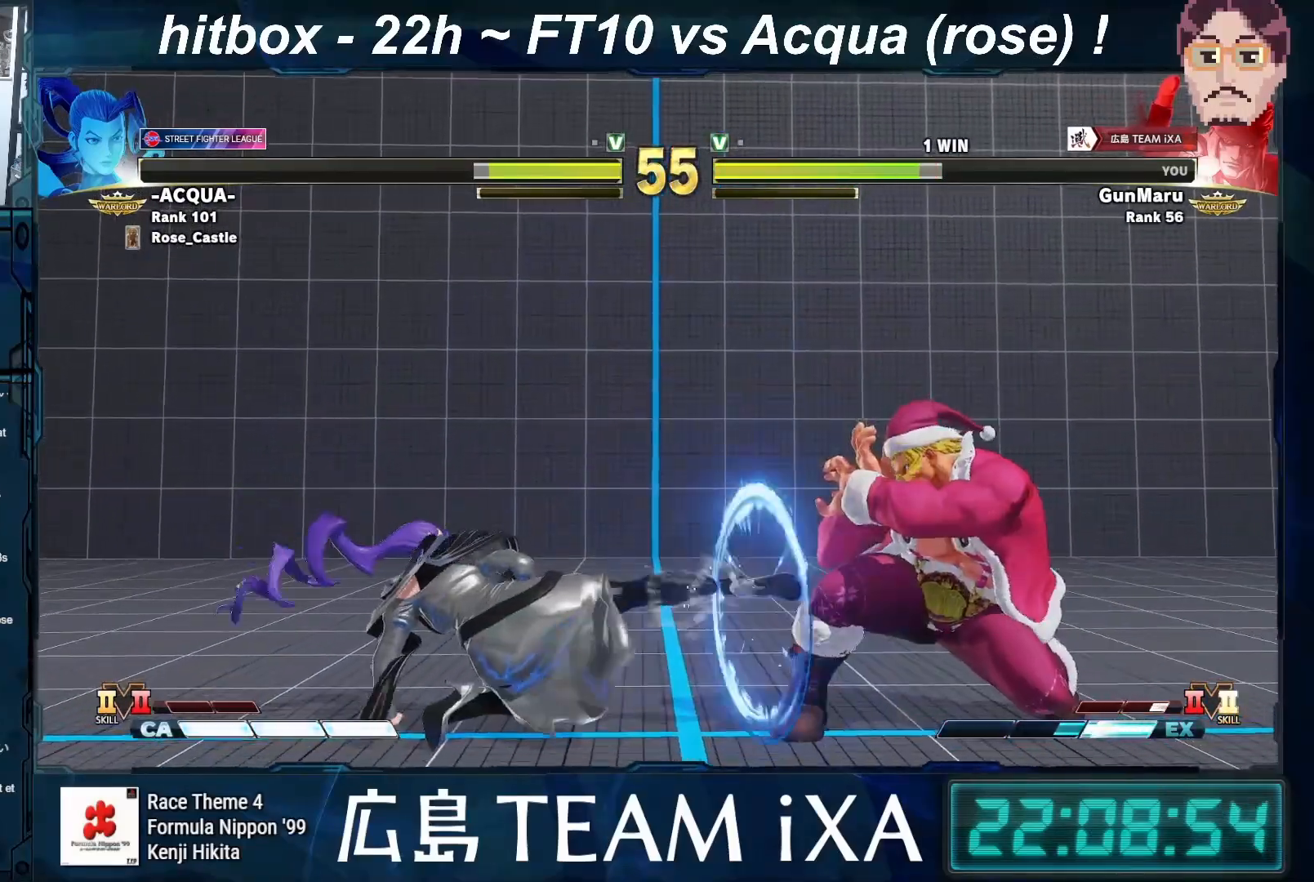
{"buttons": [], "left_stick": "down-right", "events": [[300, "left_stick", "left"], [433, "left_stick", "down-right"]]}
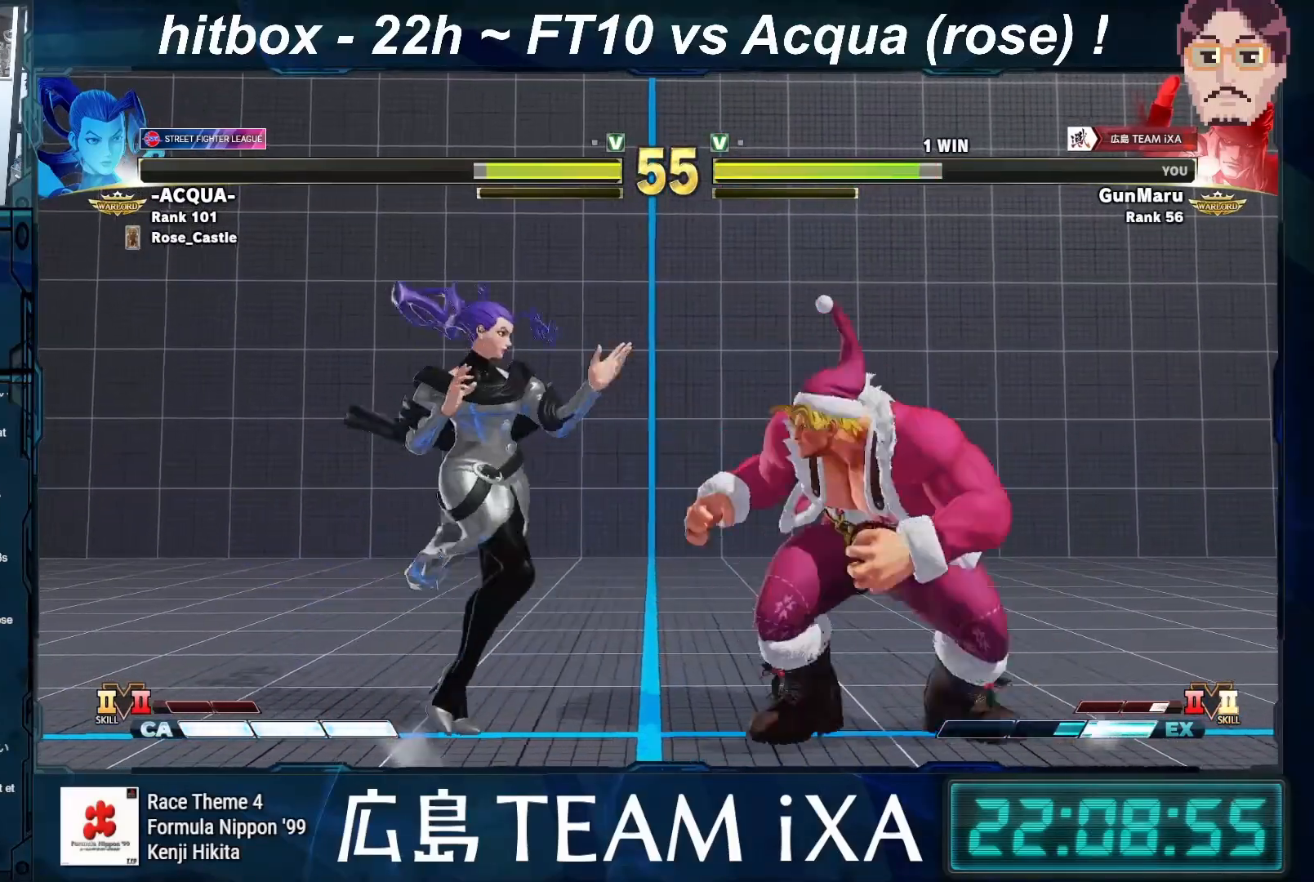
{"buttons": [], "left_stick": "down-right", "events": []}
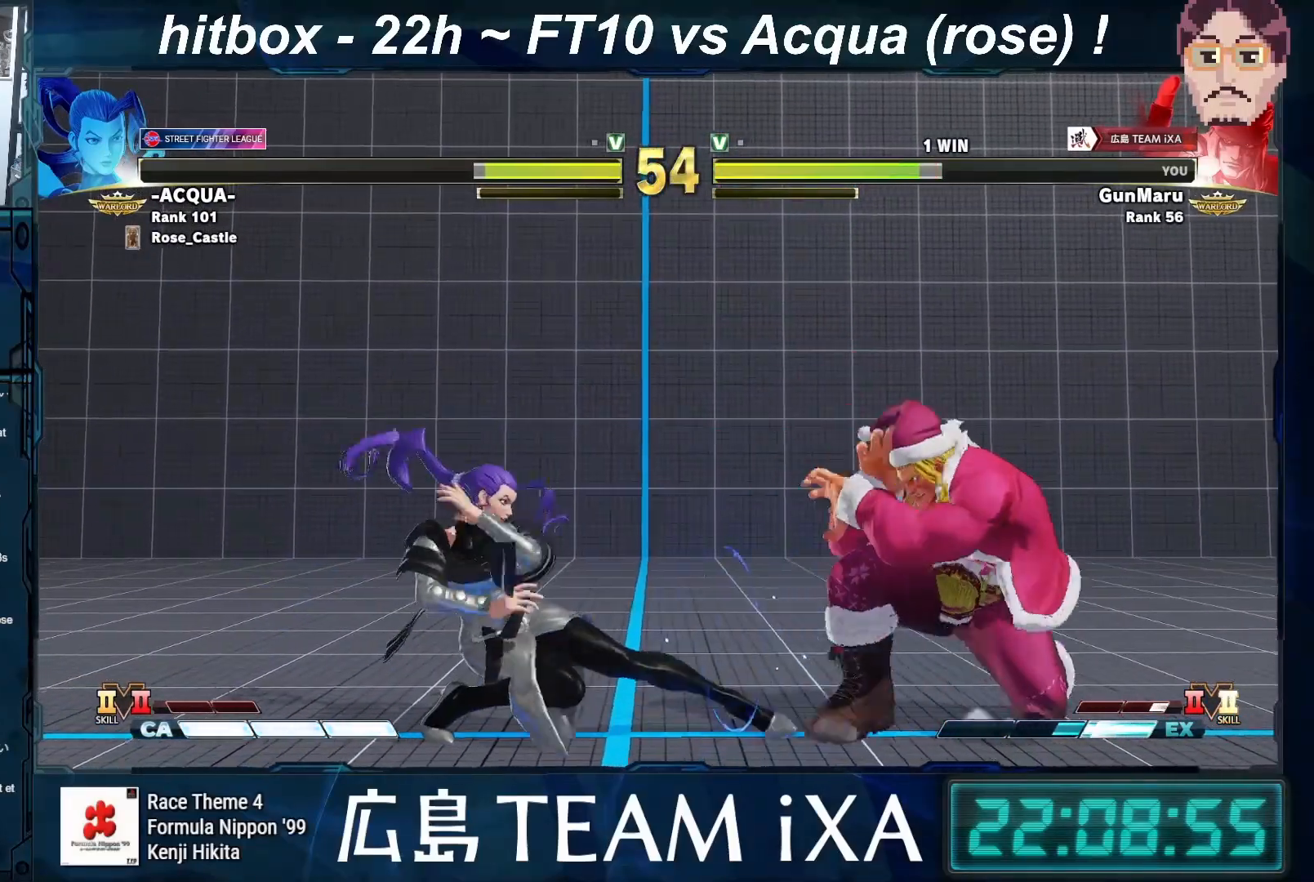
{"buttons": [], "left_stick": "down-right", "events": []}
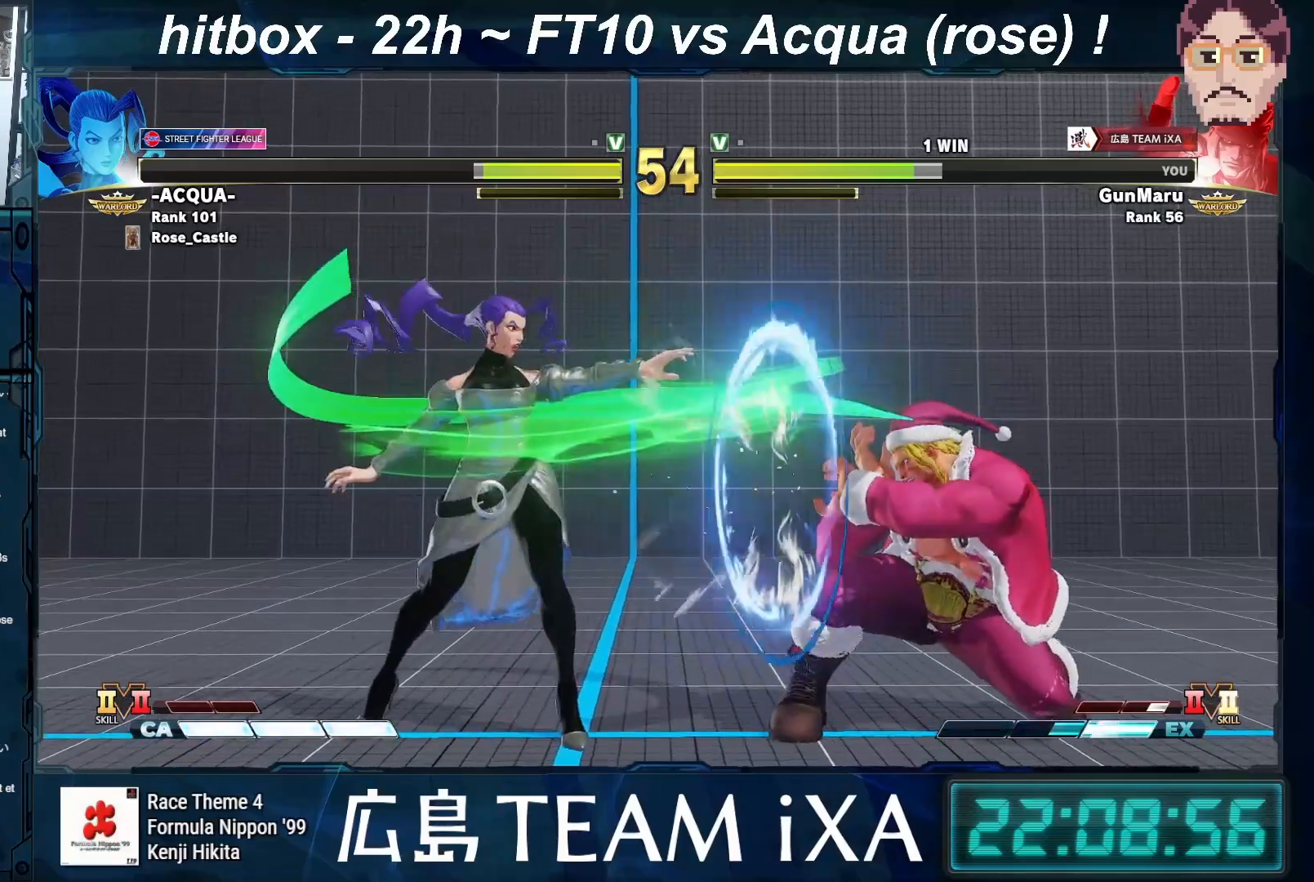
{"buttons": [], "left_stick": "down-right", "events": []}
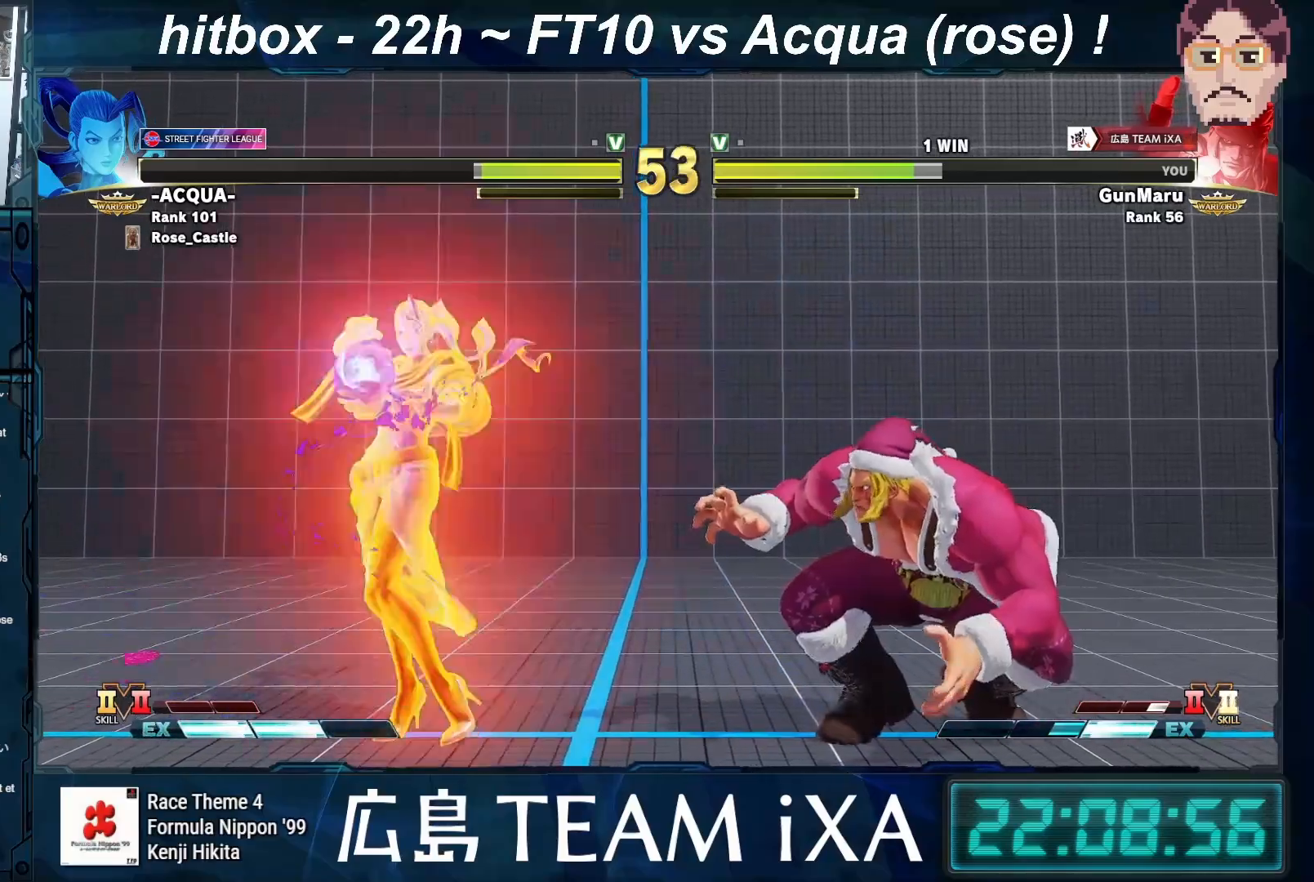
{"buttons": [], "left_stick": "down-right", "events": []}
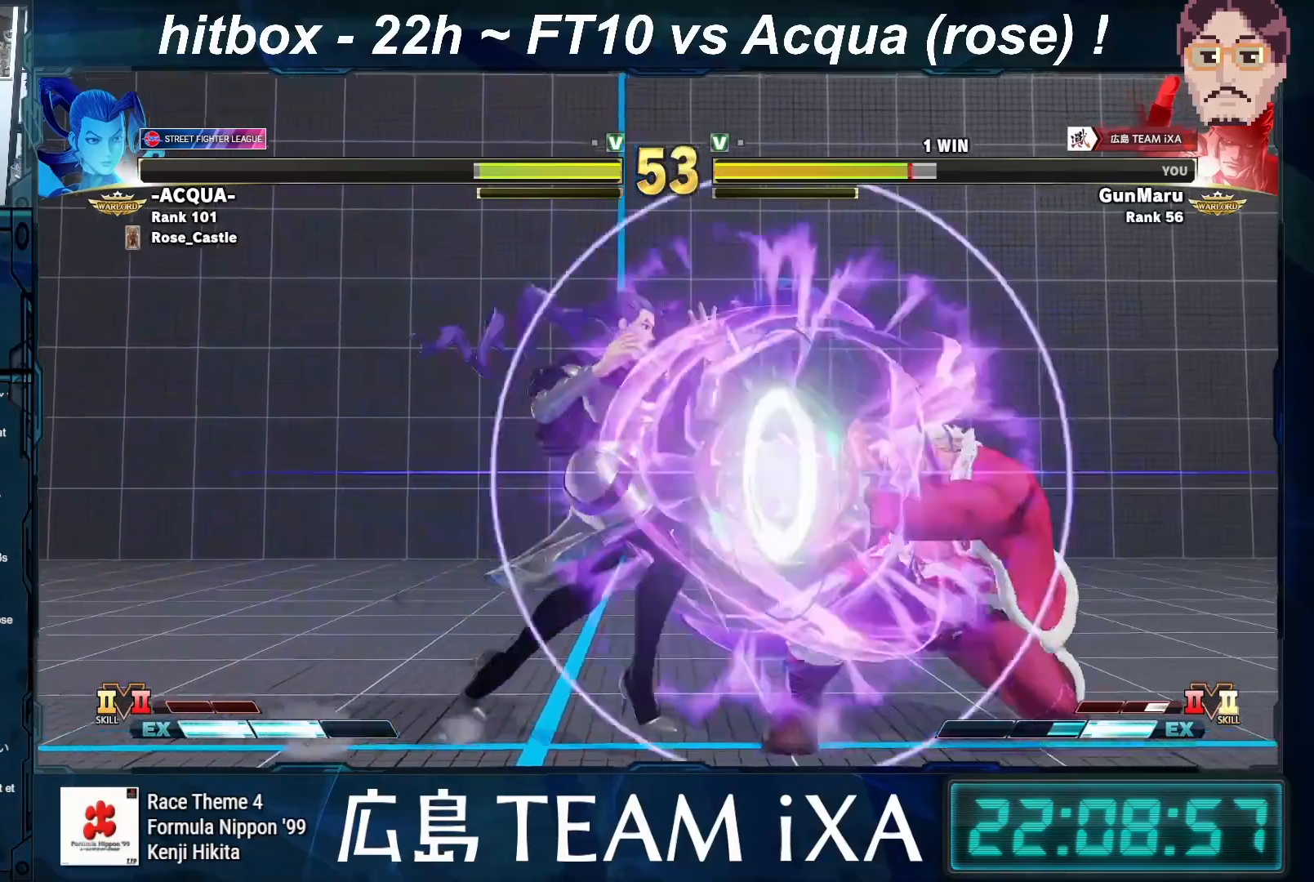
{"buttons": [], "left_stick": "down-right", "events": []}
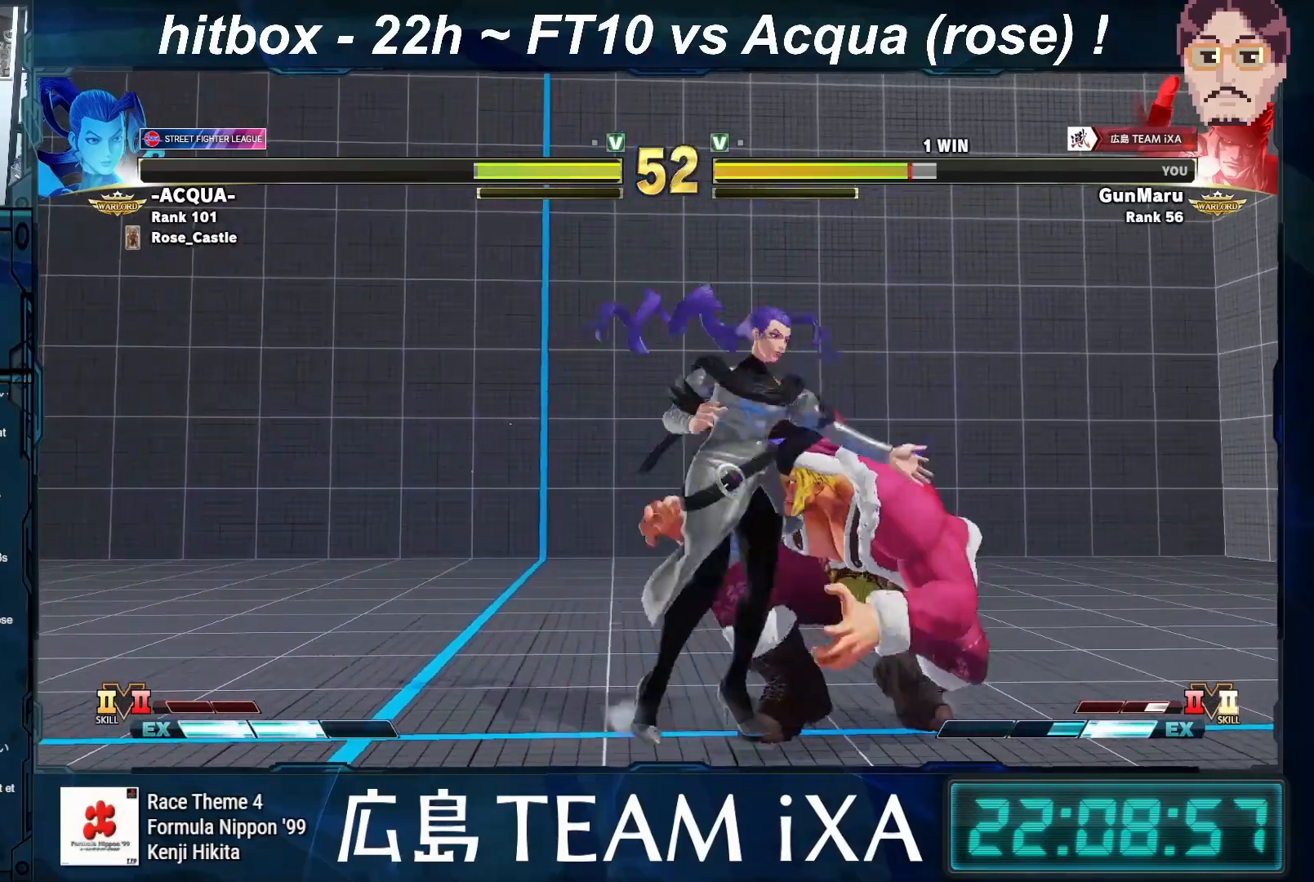
{"buttons": [], "left_stick": "right", "events": [[300, "left_stick", "right"]]}
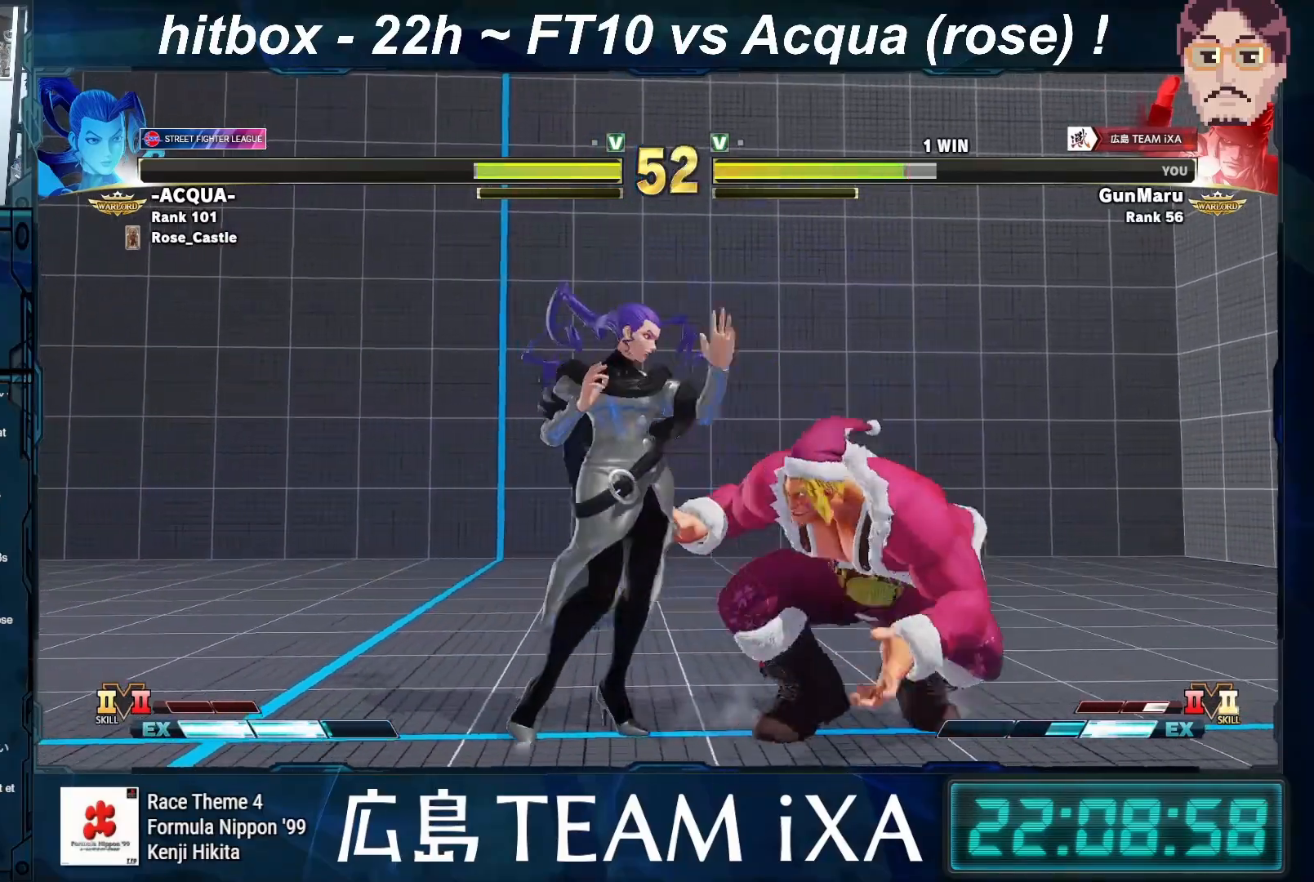
{"buttons": [], "left_stick": "down-right", "events": [[450, "left_stick", "down-right"]]}